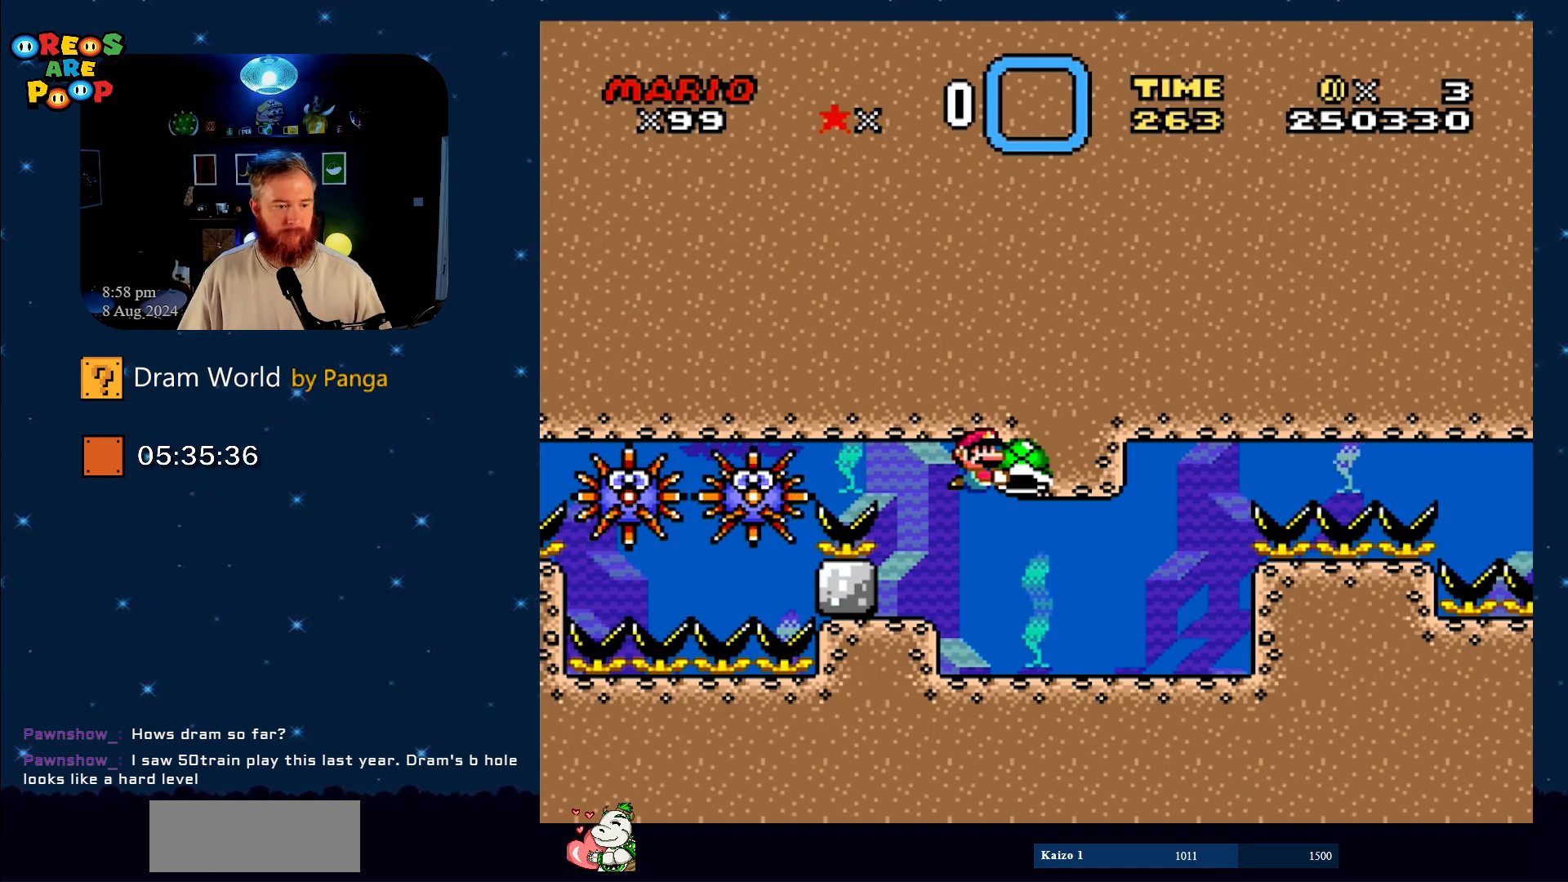
Gameplay with a controller (Nintendo layout); each line is a JSON object with the inputs held at the frame after it. "events" lists button and stick changes between this image and that frame as [ms after this image, input, new state], when the widget could be followed in between. Not read: L1 L3 R1 R3.
{"buttons": ["Y"], "events": []}
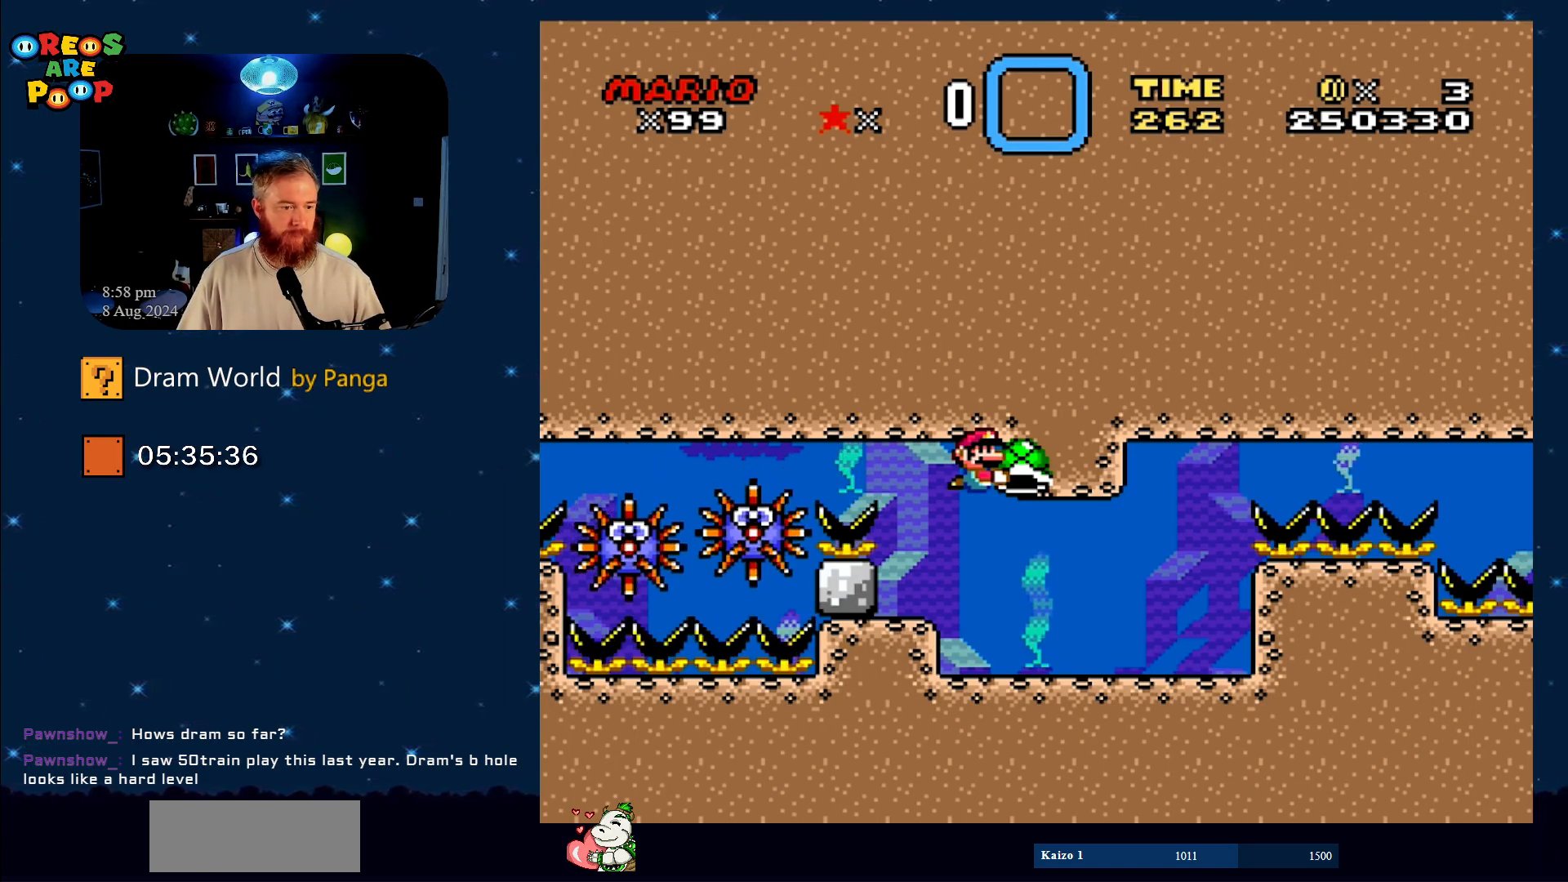
{"buttons": ["Y"], "events": []}
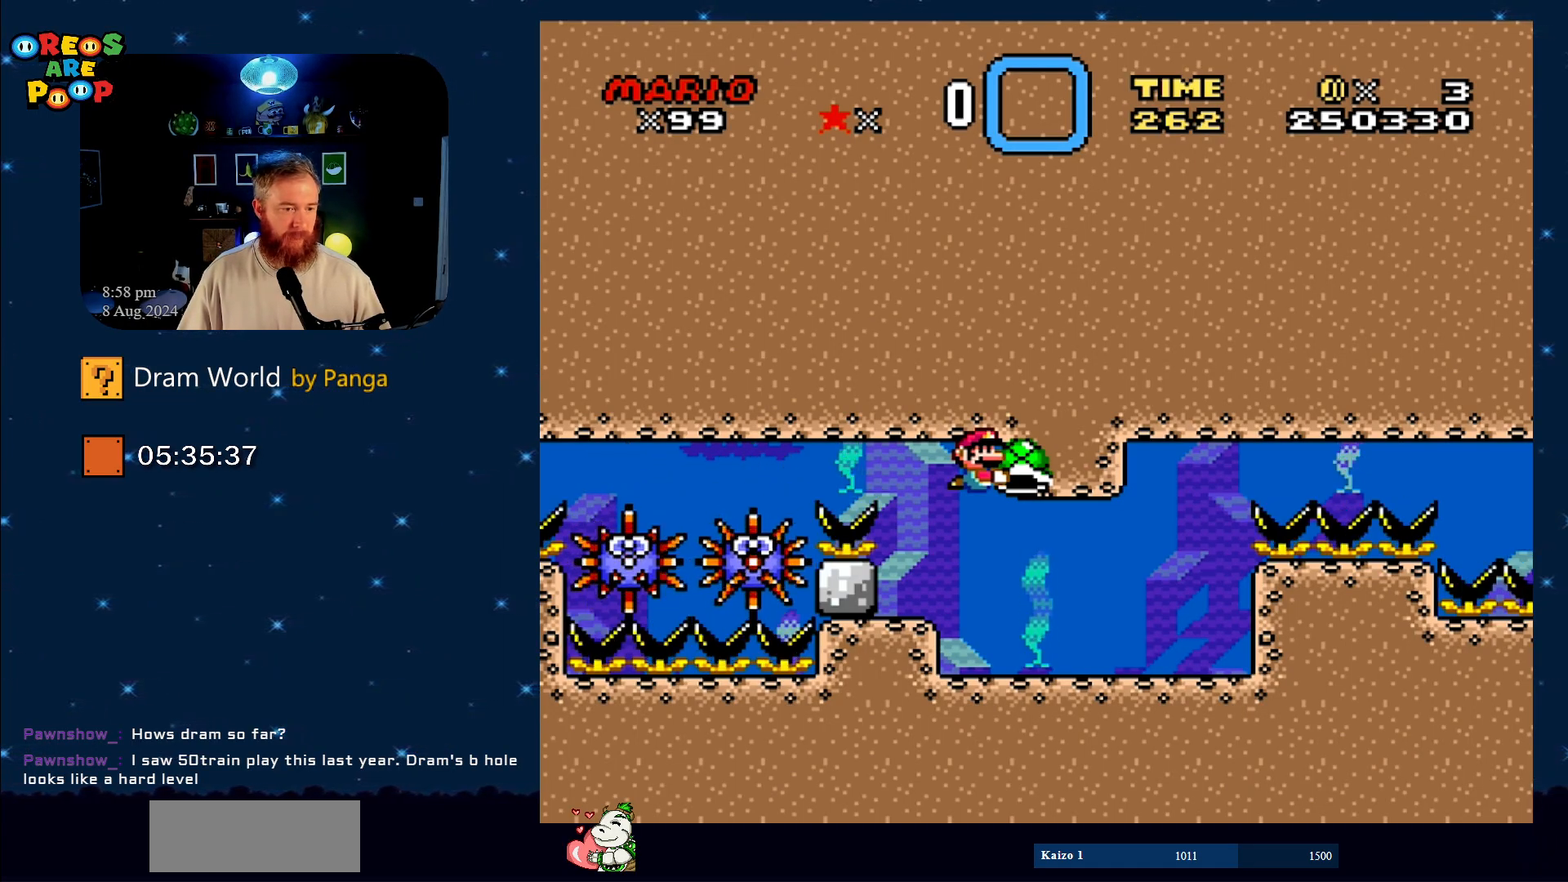
{"buttons": ["Y"], "events": []}
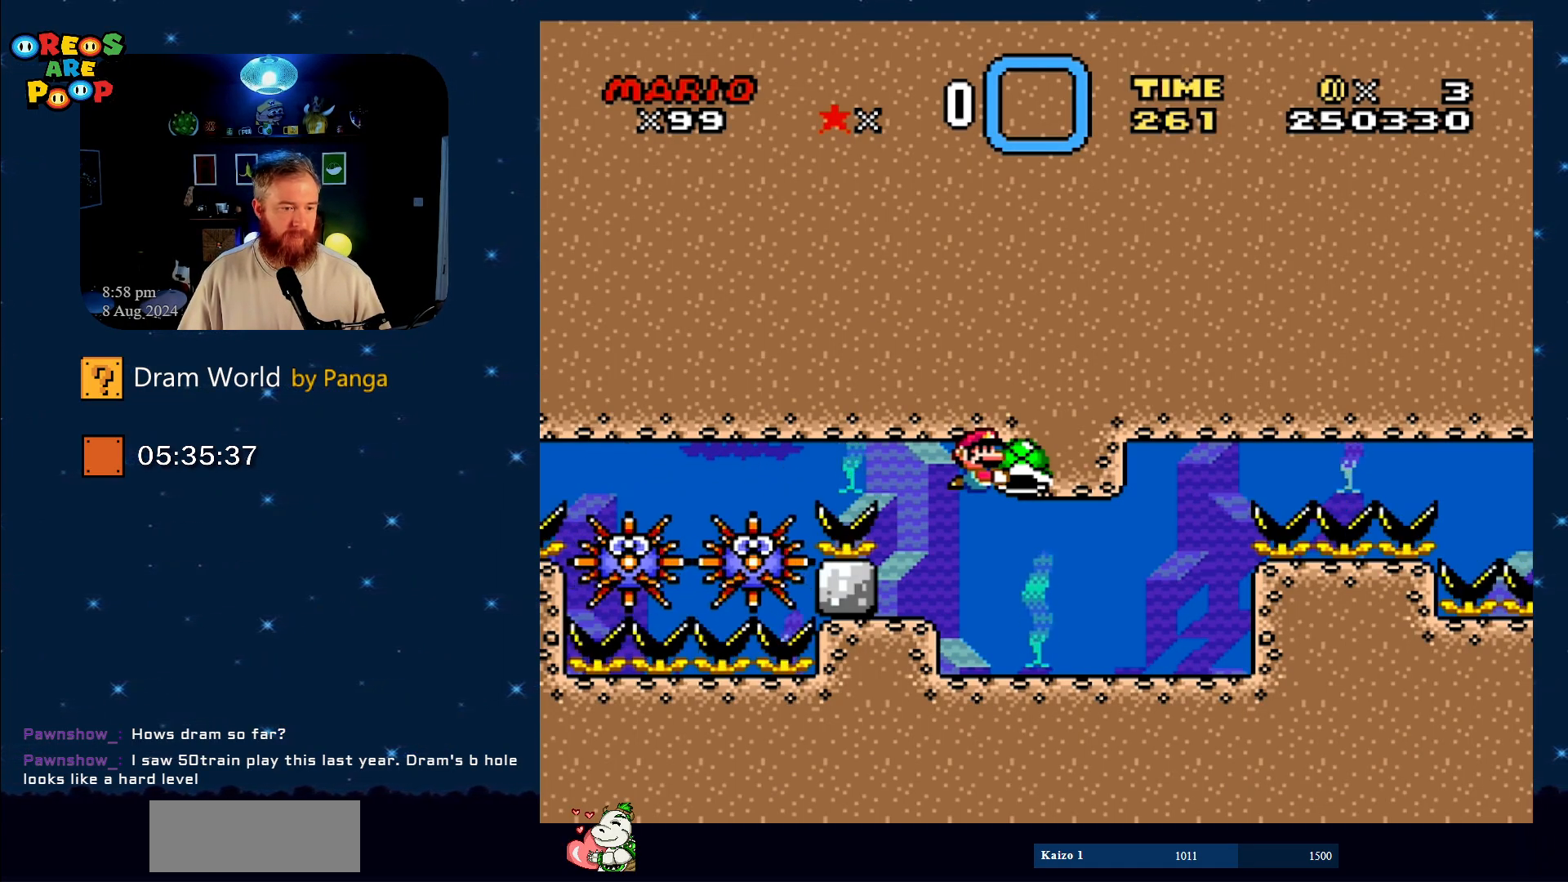
{"buttons": ["Y"], "events": []}
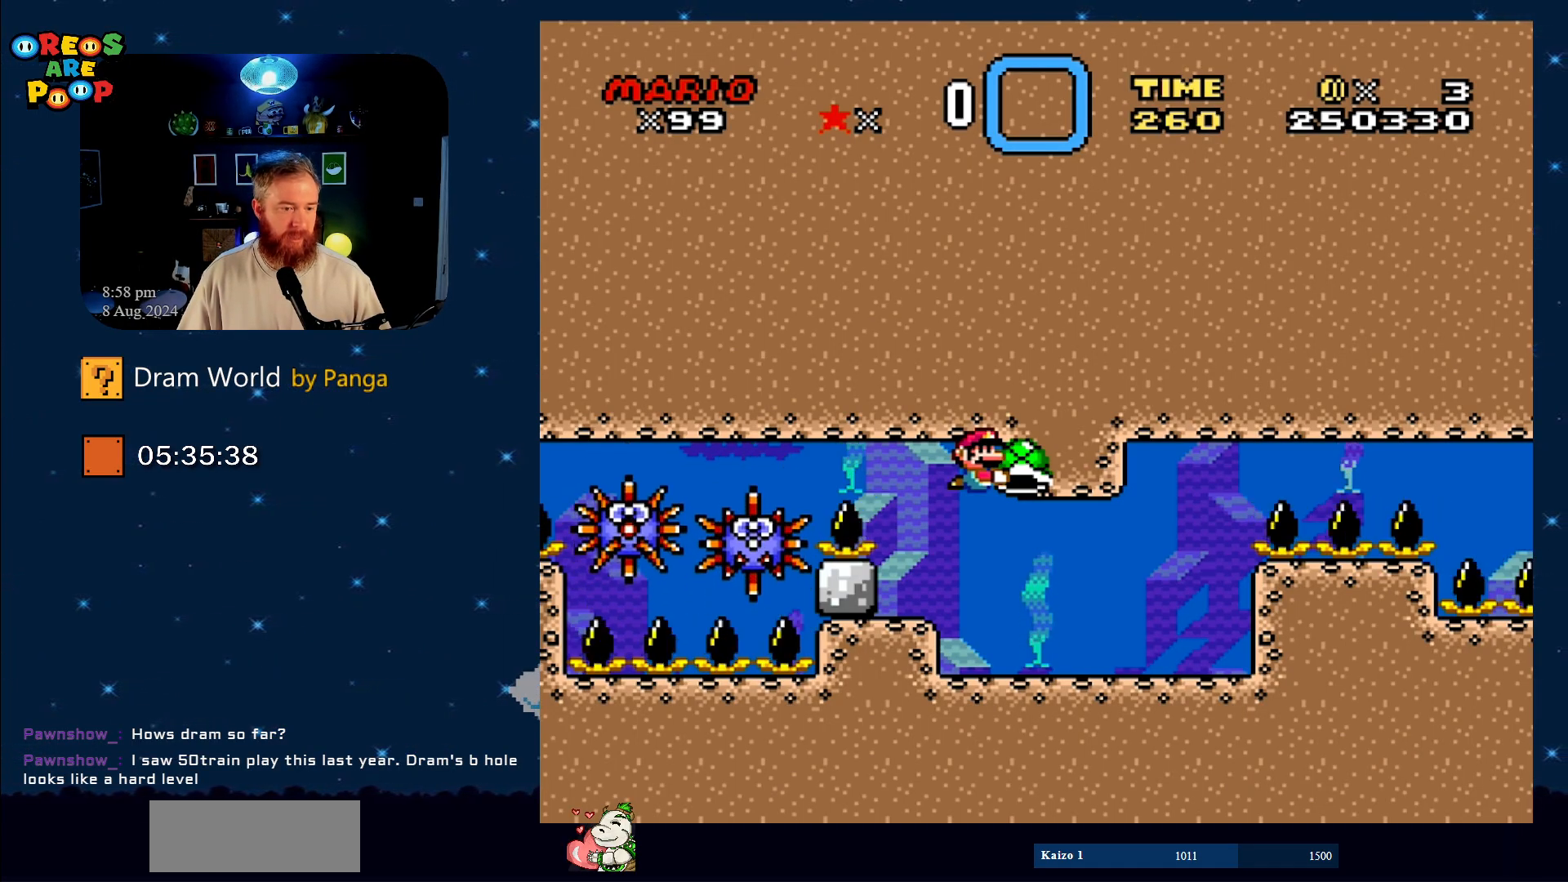
{"buttons": ["Y"], "events": []}
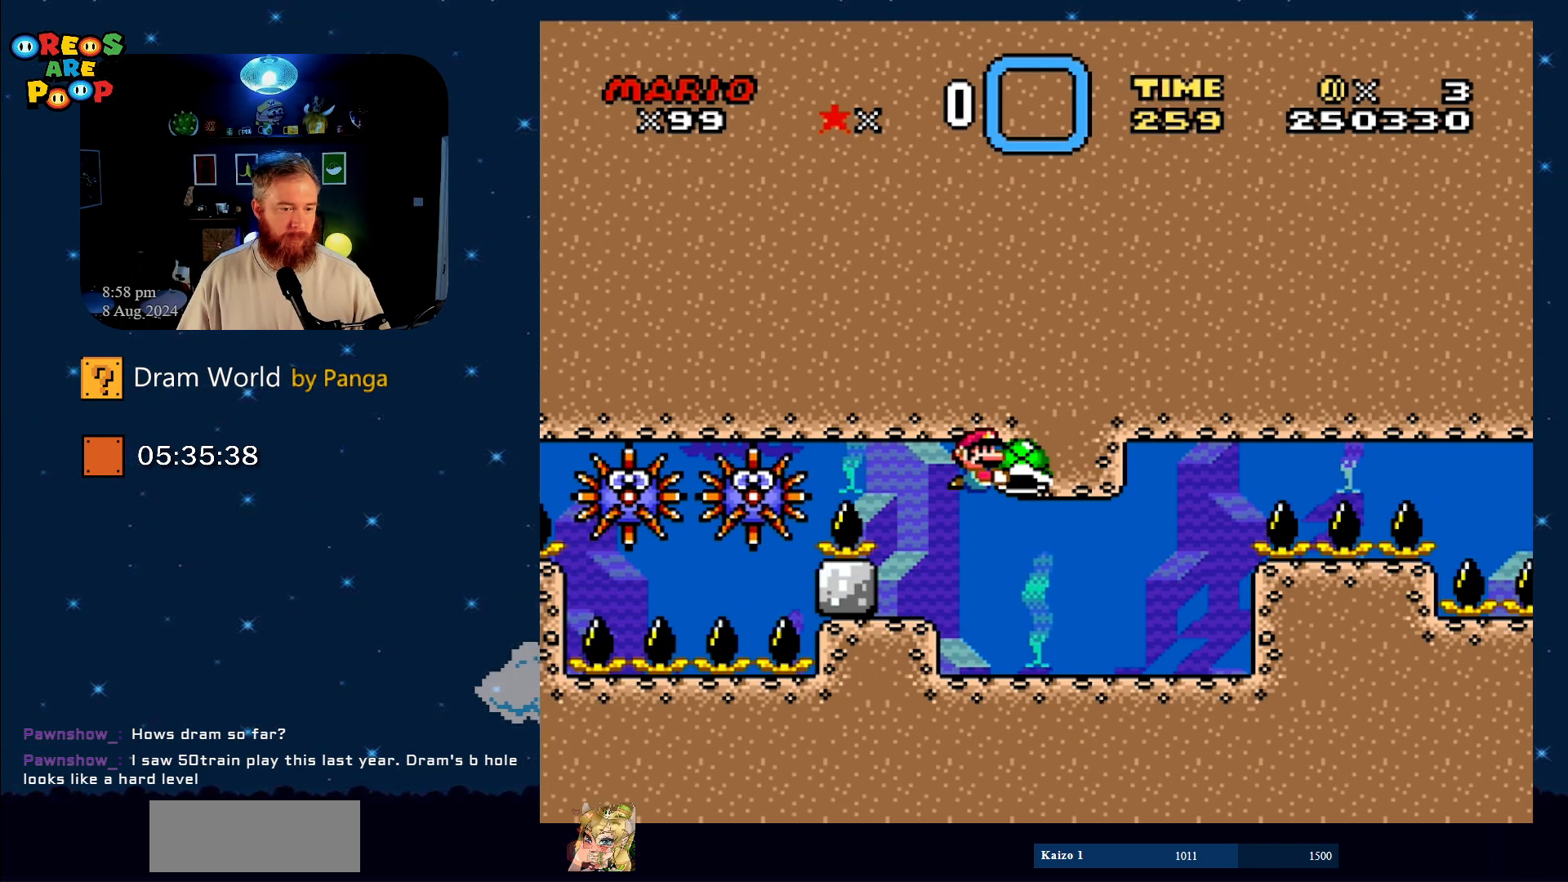
{"buttons": ["Y"], "events": []}
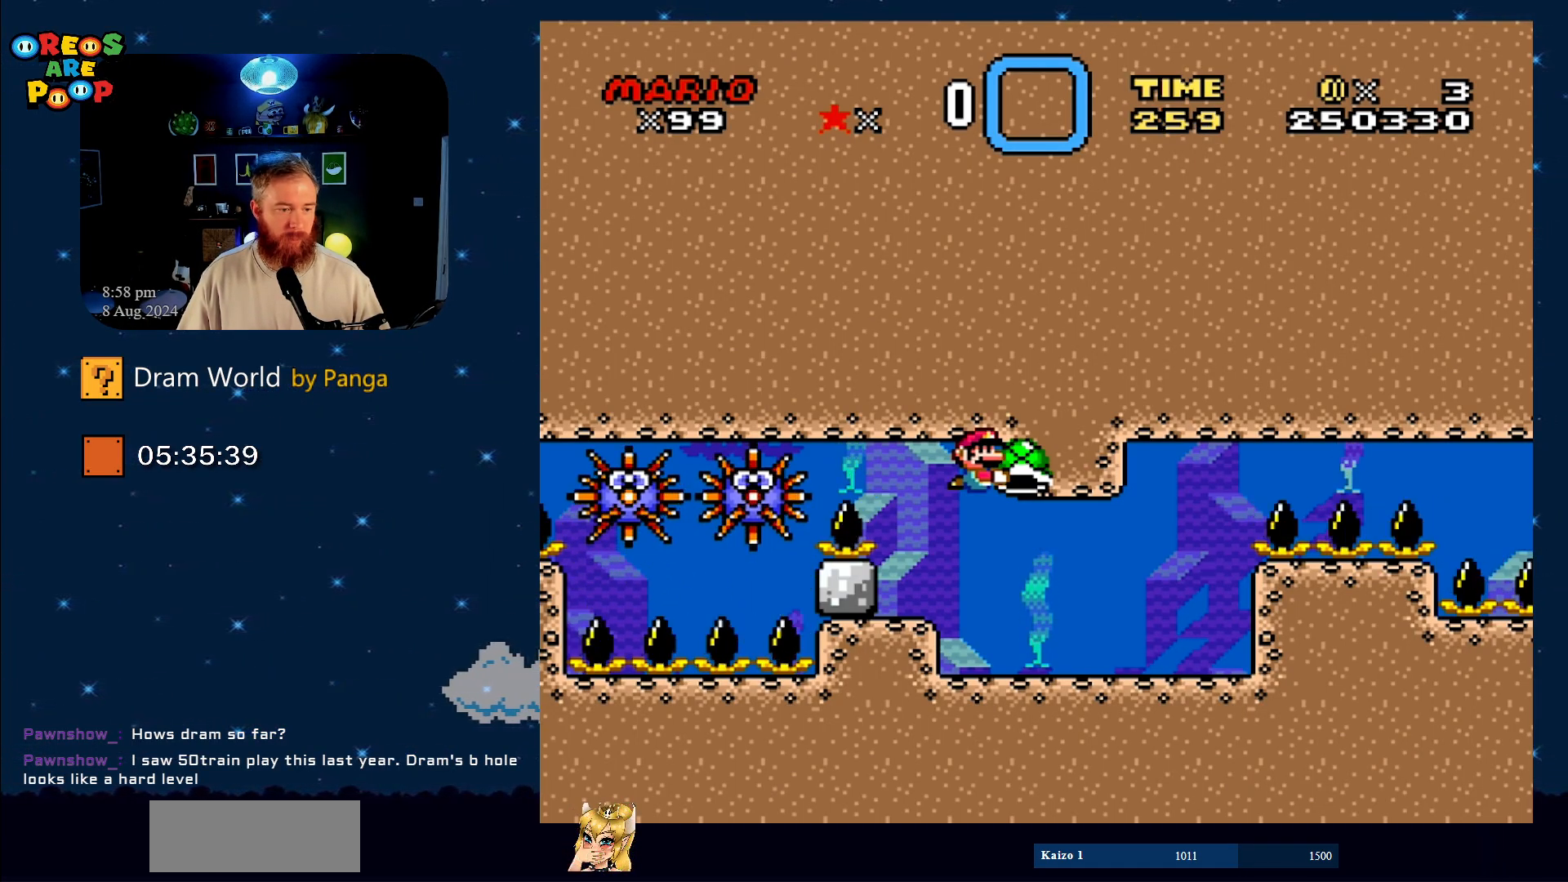
{"buttons": ["Y"], "events": []}
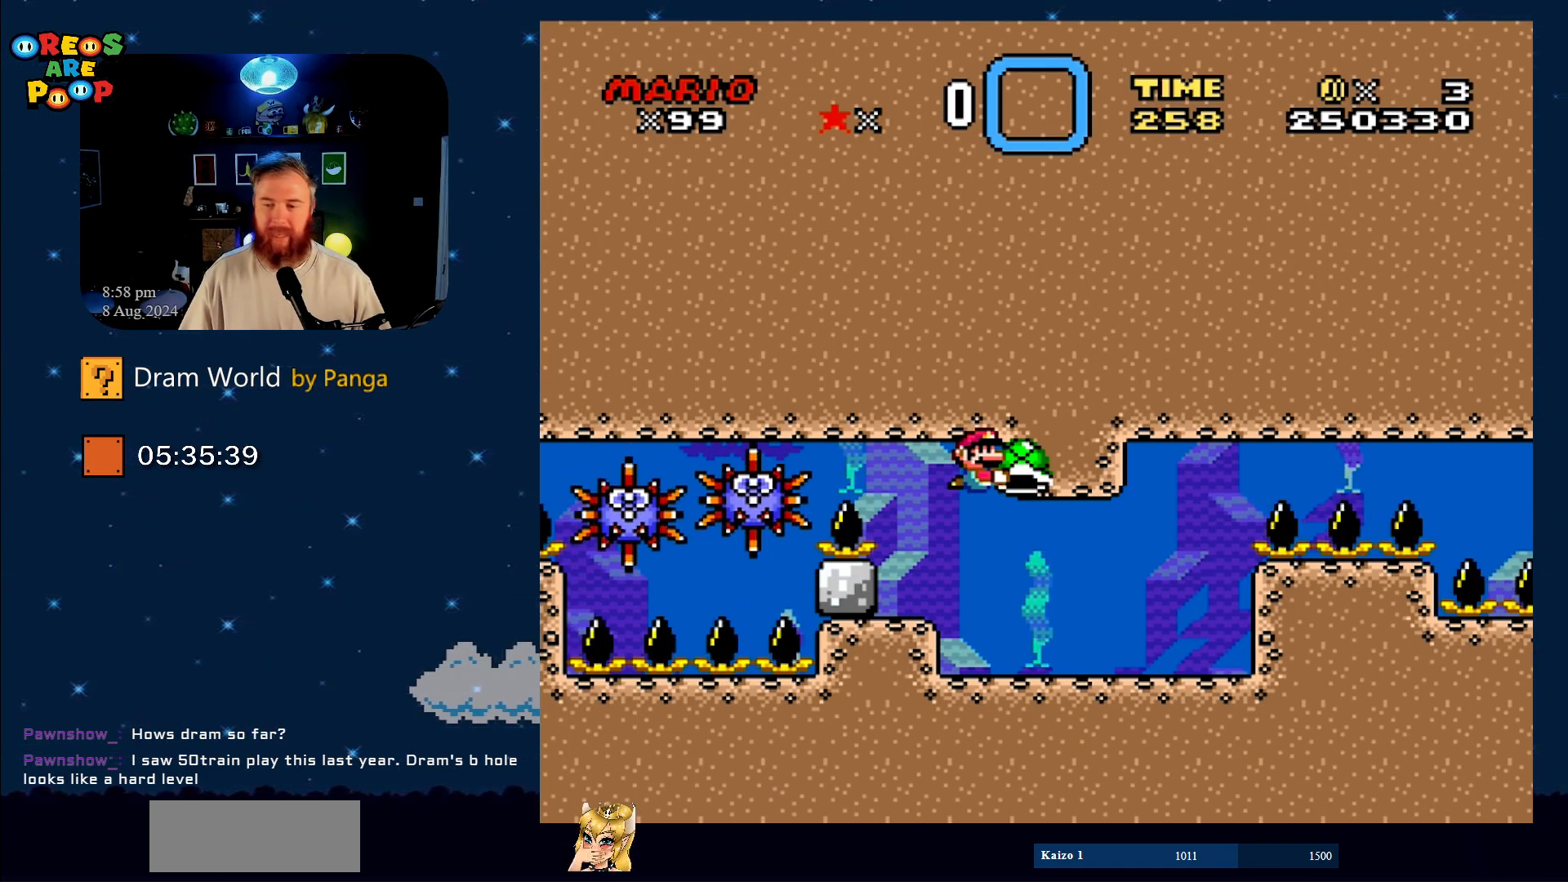
{"buttons": ["Y", "DPAD_DOWN"], "events": [[367, "DPAD_DOWN", "down"]]}
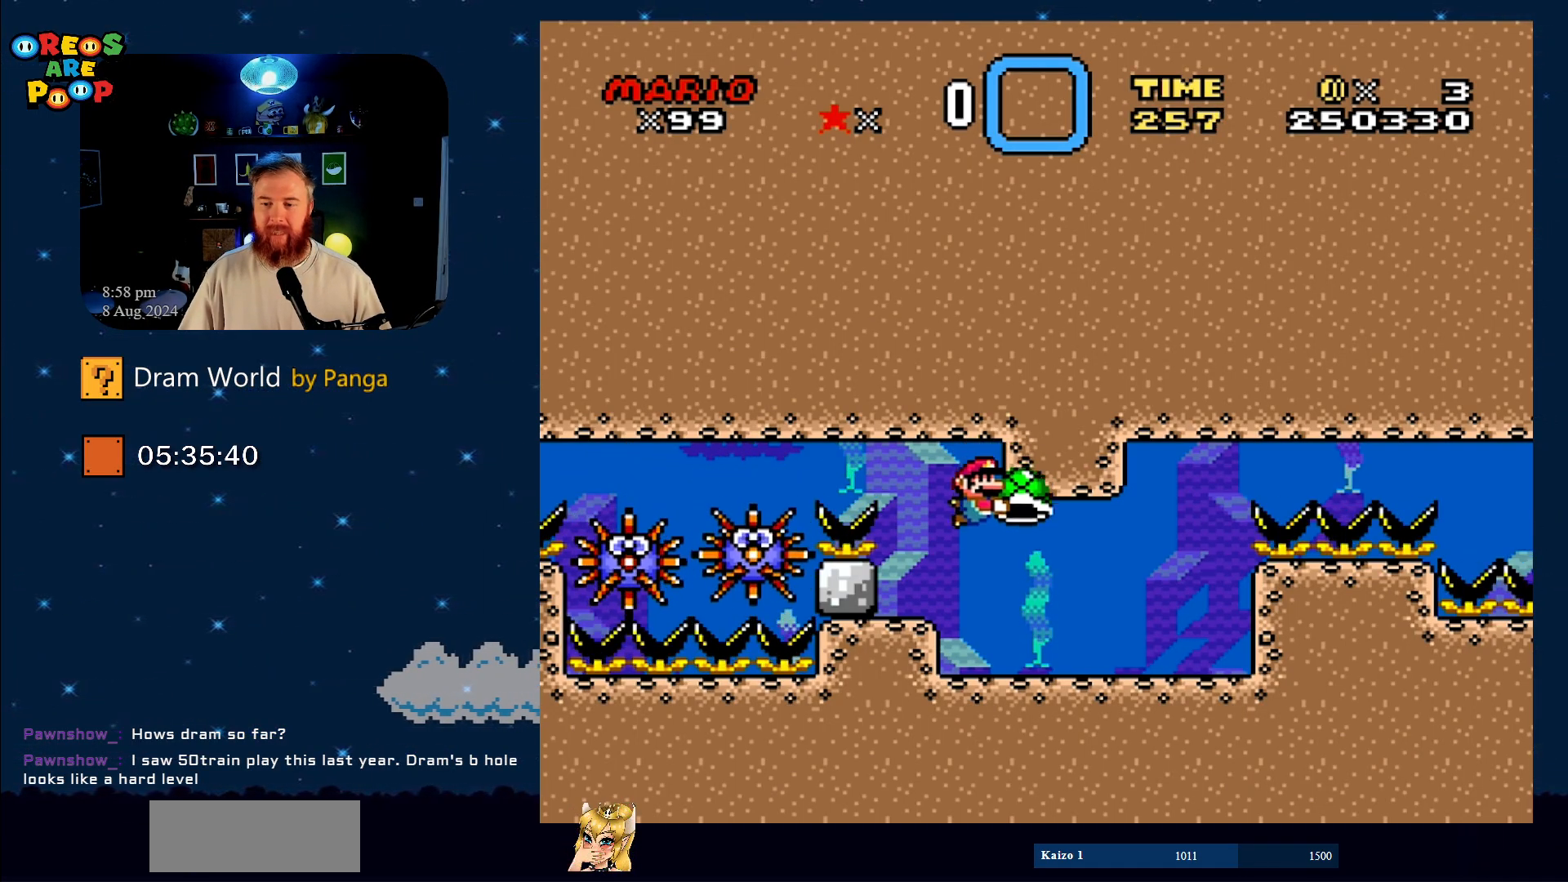
{"buttons": ["Y"], "events": [[34, "DPAD_DOWN", "up"]]}
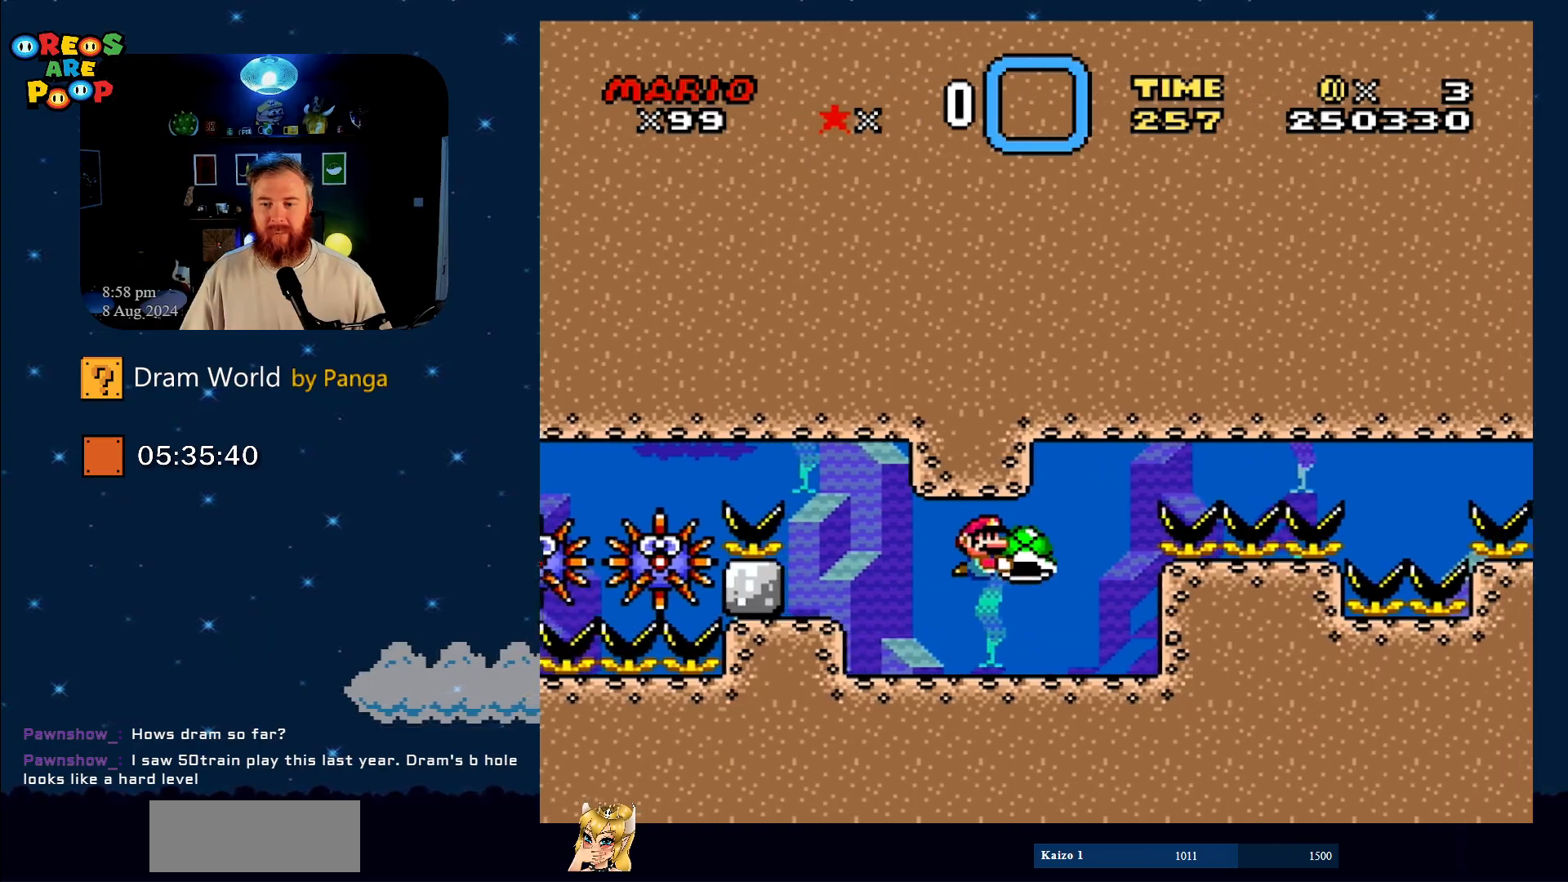
{"buttons": ["Y", "DPAD_LEFT"], "events": [[283, "DPAD_LEFT", "down"]]}
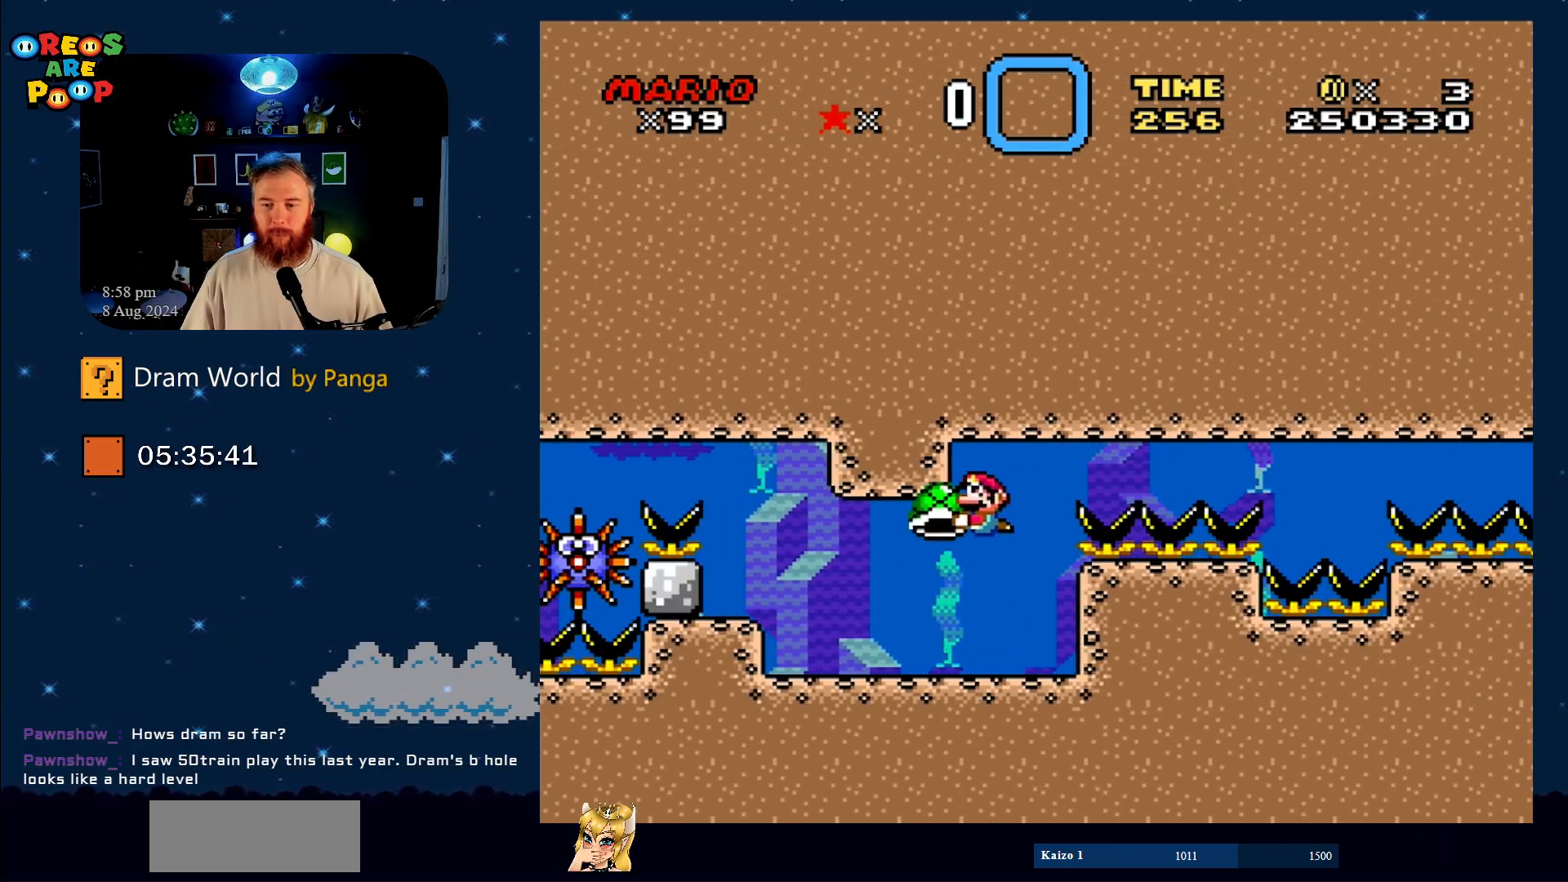
{"buttons": ["Y"], "events": [[34, "DPAD_LEFT", "up"]]}
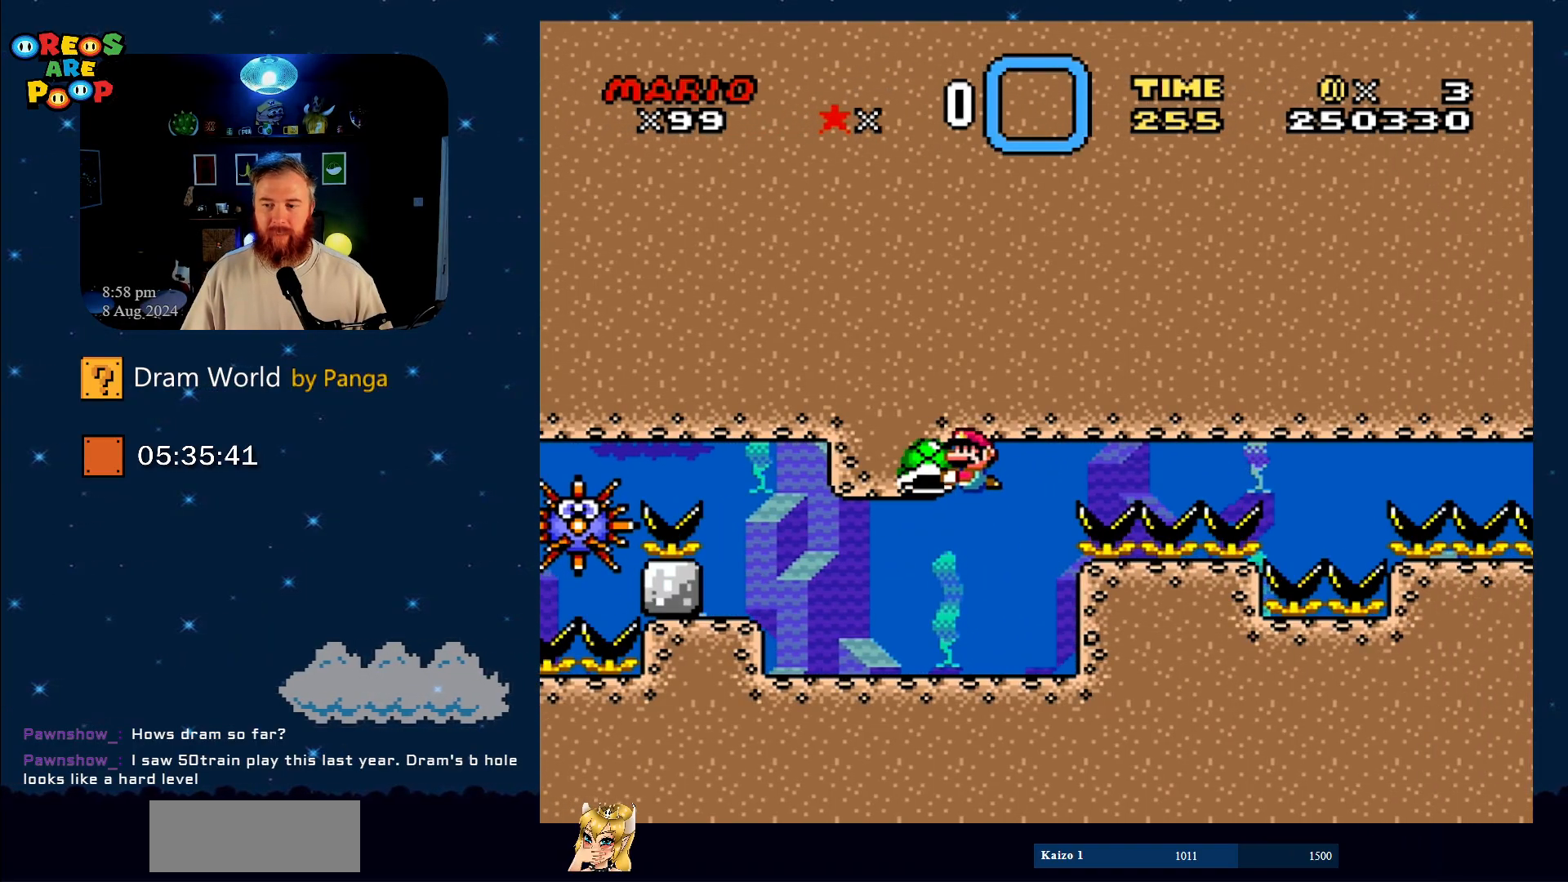
{"buttons": ["Y"], "events": []}
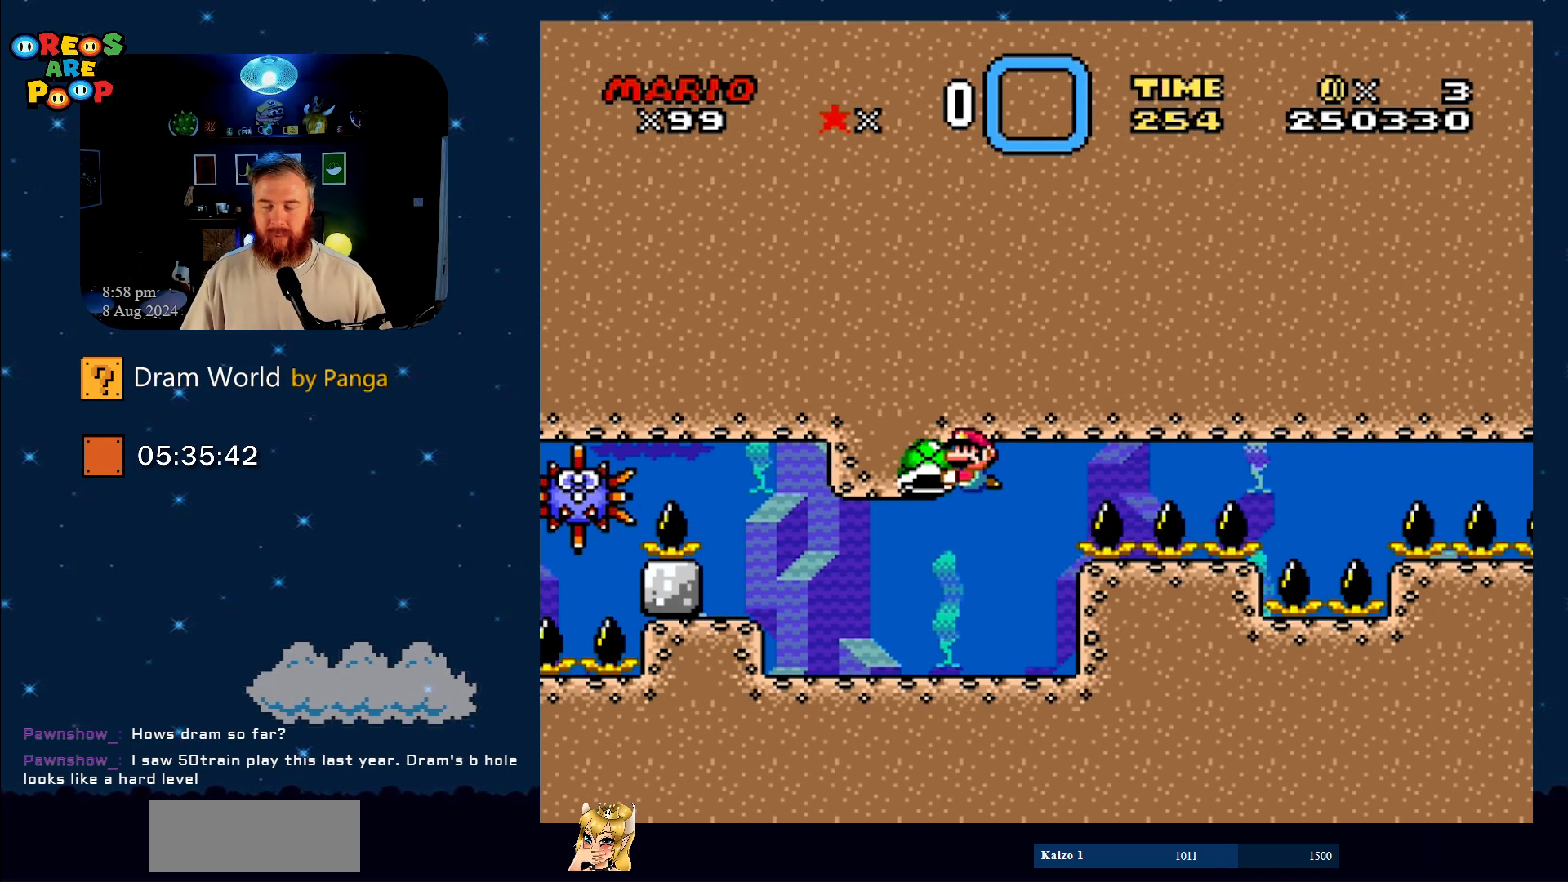
{"buttons": ["Y"], "events": []}
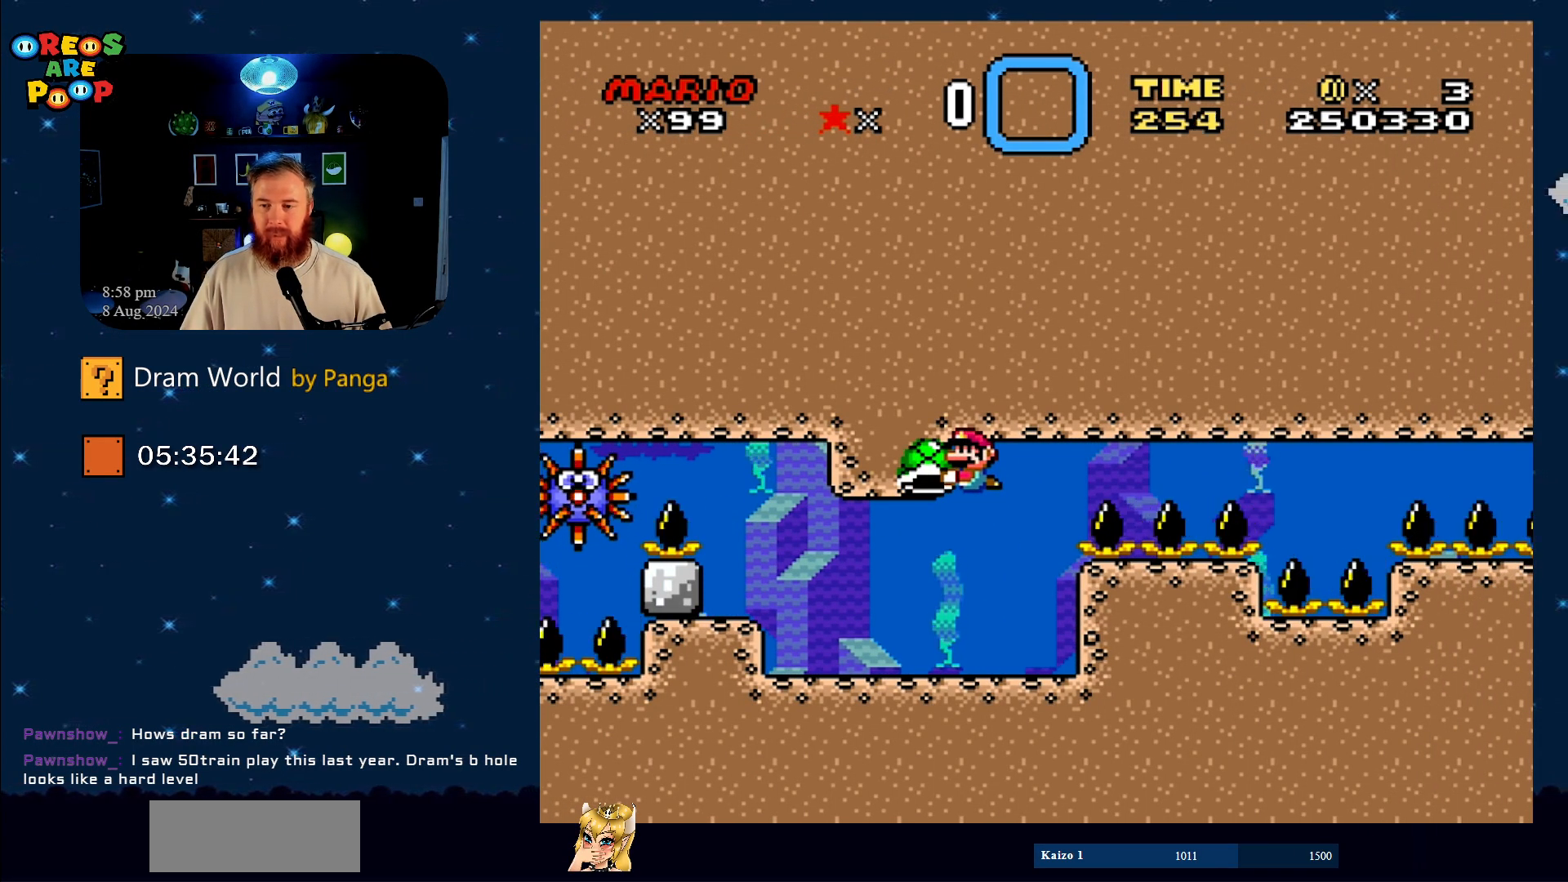
{"buttons": ["Y", "DPAD_RIGHT"], "events": [[233, "B", "down"], [350, "DPAD_RIGHT", "down"], [384, "B", "up"]]}
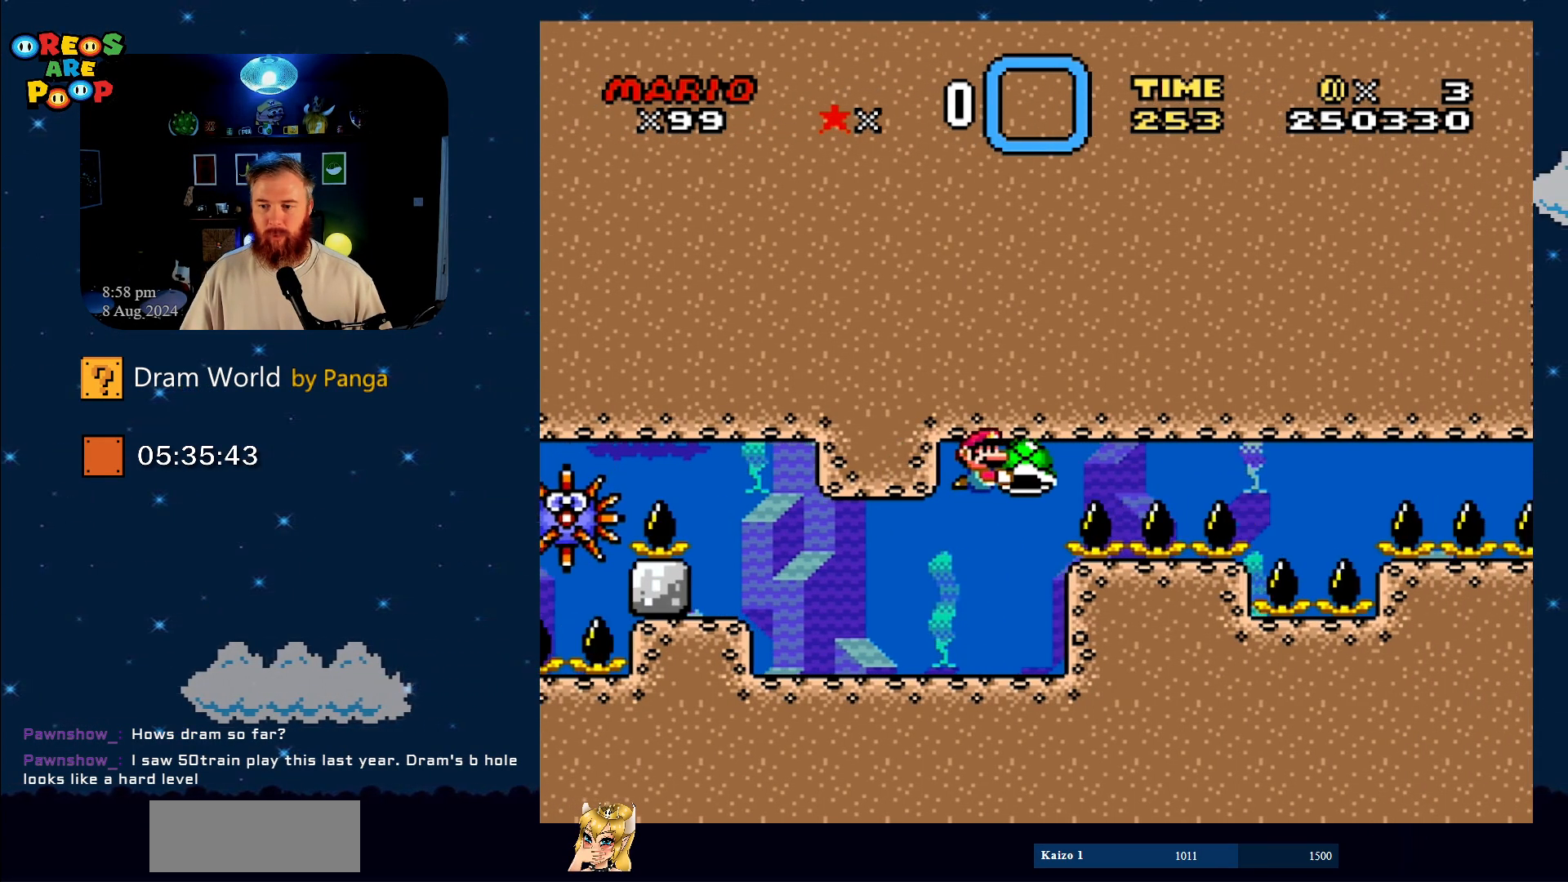
{"buttons": ["Y"], "events": [[484, "DPAD_RIGHT", "up"]]}
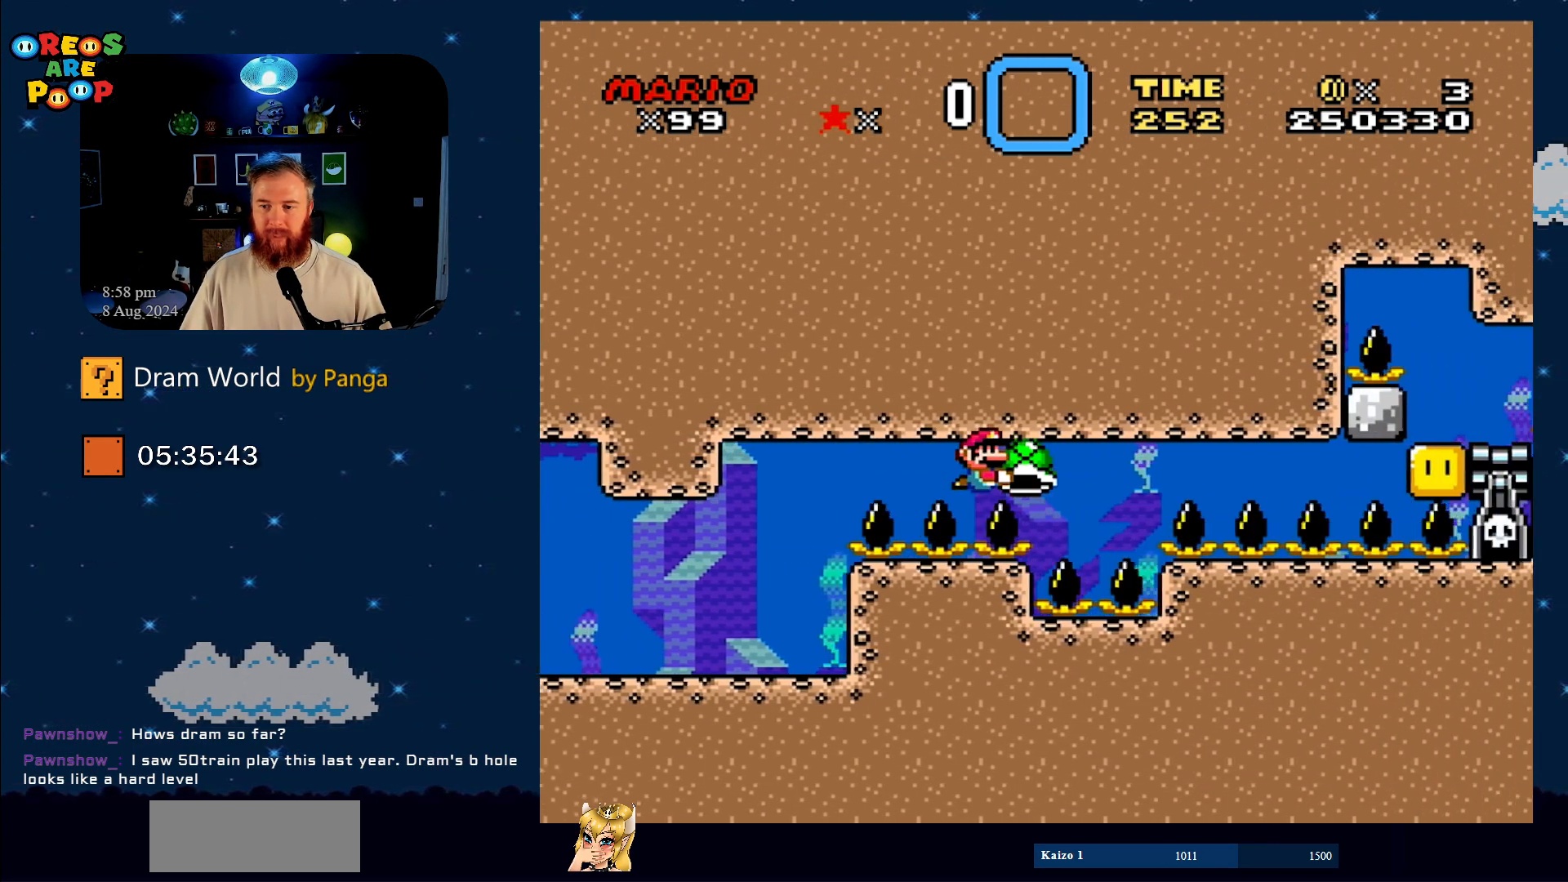
{"buttons": ["Y"], "events": [[150, "DPAD_LEFT", "down"], [417, "DPAD_LEFT", "up"]]}
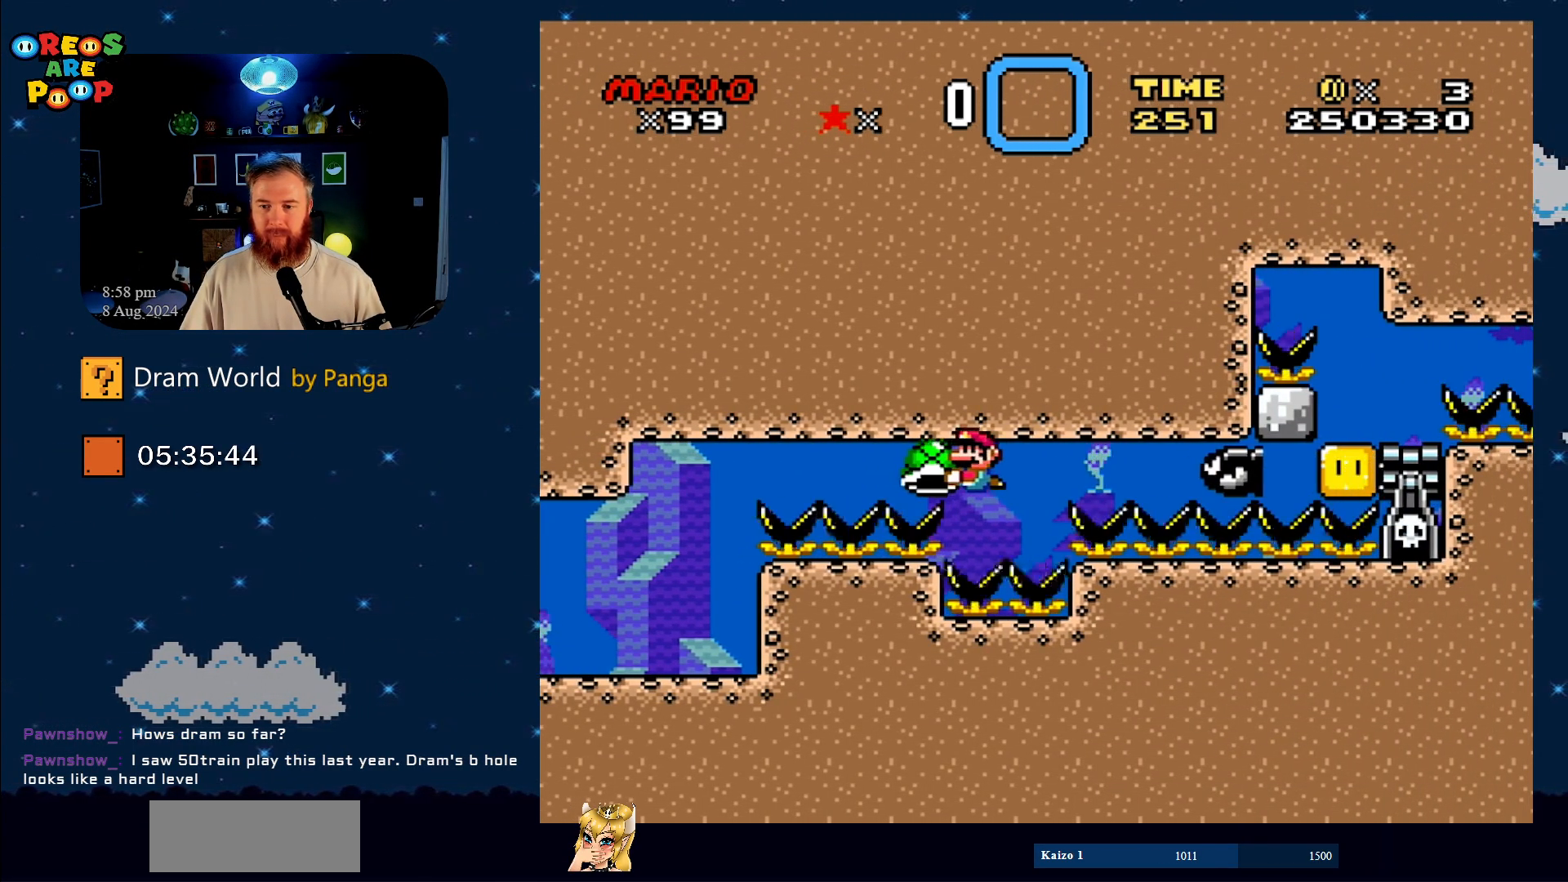
{"buttons": ["B", "Y", "DPAD_RIGHT"], "events": [[234, "DPAD_RIGHT", "down"], [317, "B", "down"]]}
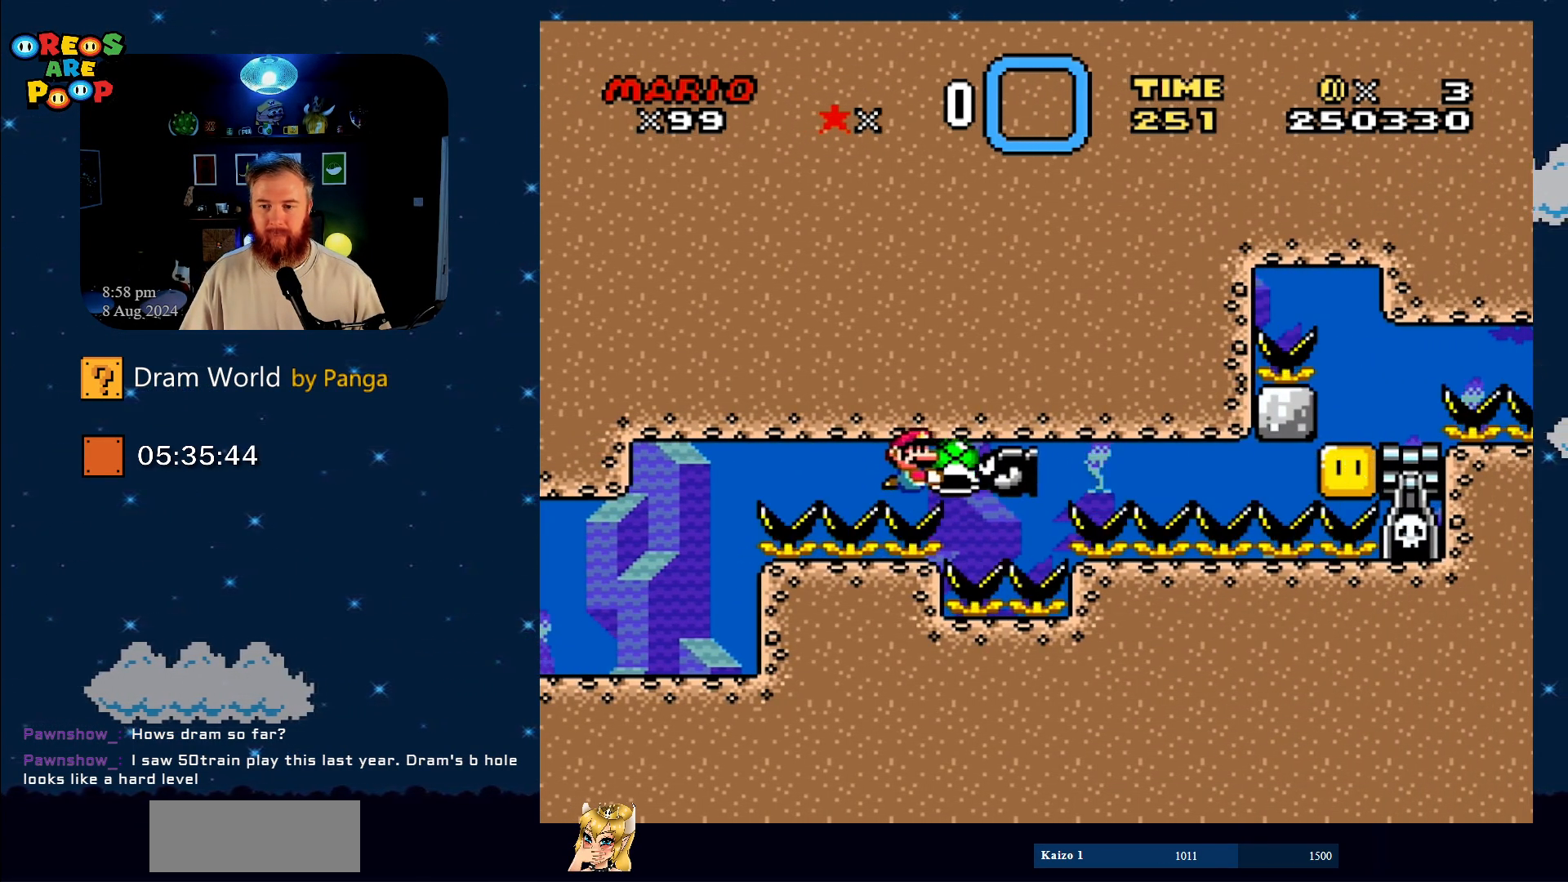
{"buttons": ["B"], "events": [[17, "A", "down"], [17, "DPAD_RIGHT", "up"], [67, "A", "up"], [67, "DPAD_RIGHT", "down"], [117, "DPAD_UP", "down"], [117, "Y", "up"], [167, "DPAD_RIGHT", "up"], [167, "DPAD_UP", "up"]]}
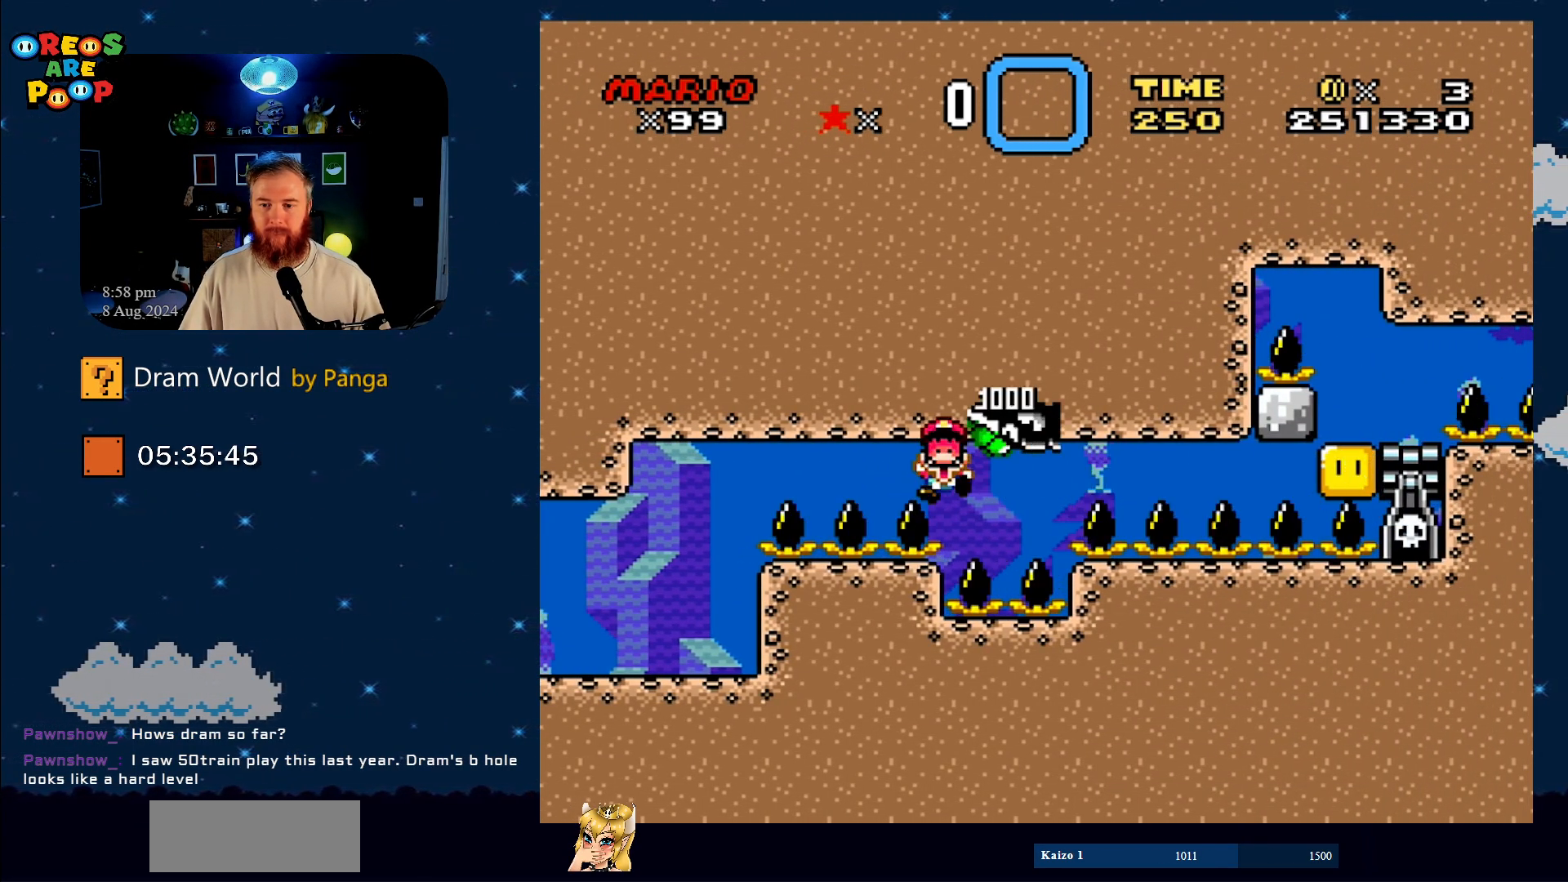
{"buttons": ["B"], "events": [[100, "B", "up"], [217, "B", "down"], [317, "B", "up"], [433, "B", "down"]]}
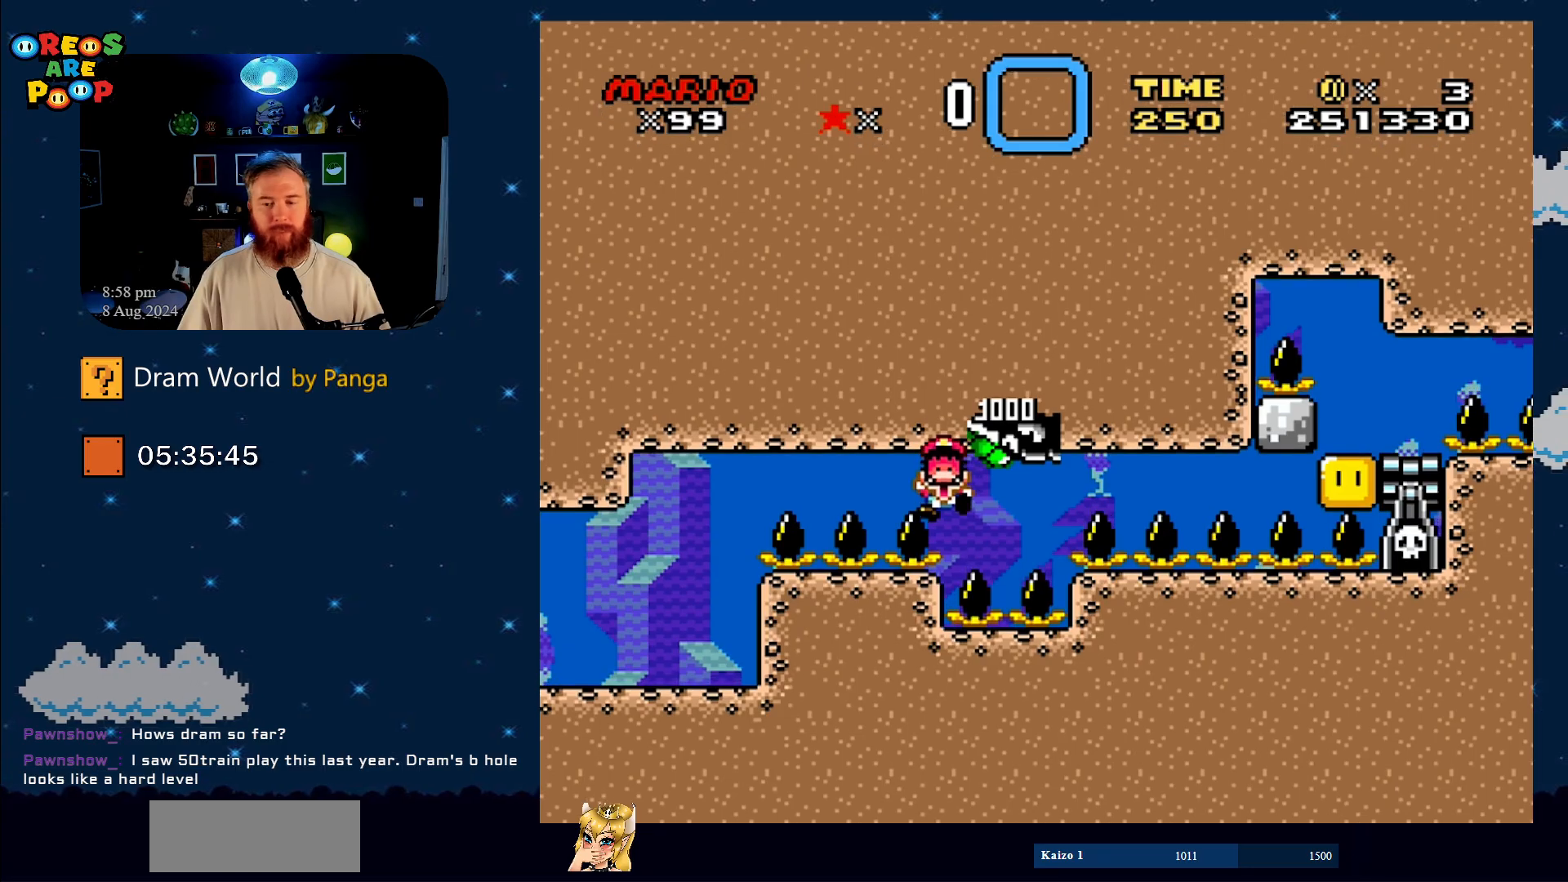
{"buttons": ["B"], "events": [[33, "B", "up"], [134, "B", "down"], [250, "B", "up"], [350, "B", "down"]]}
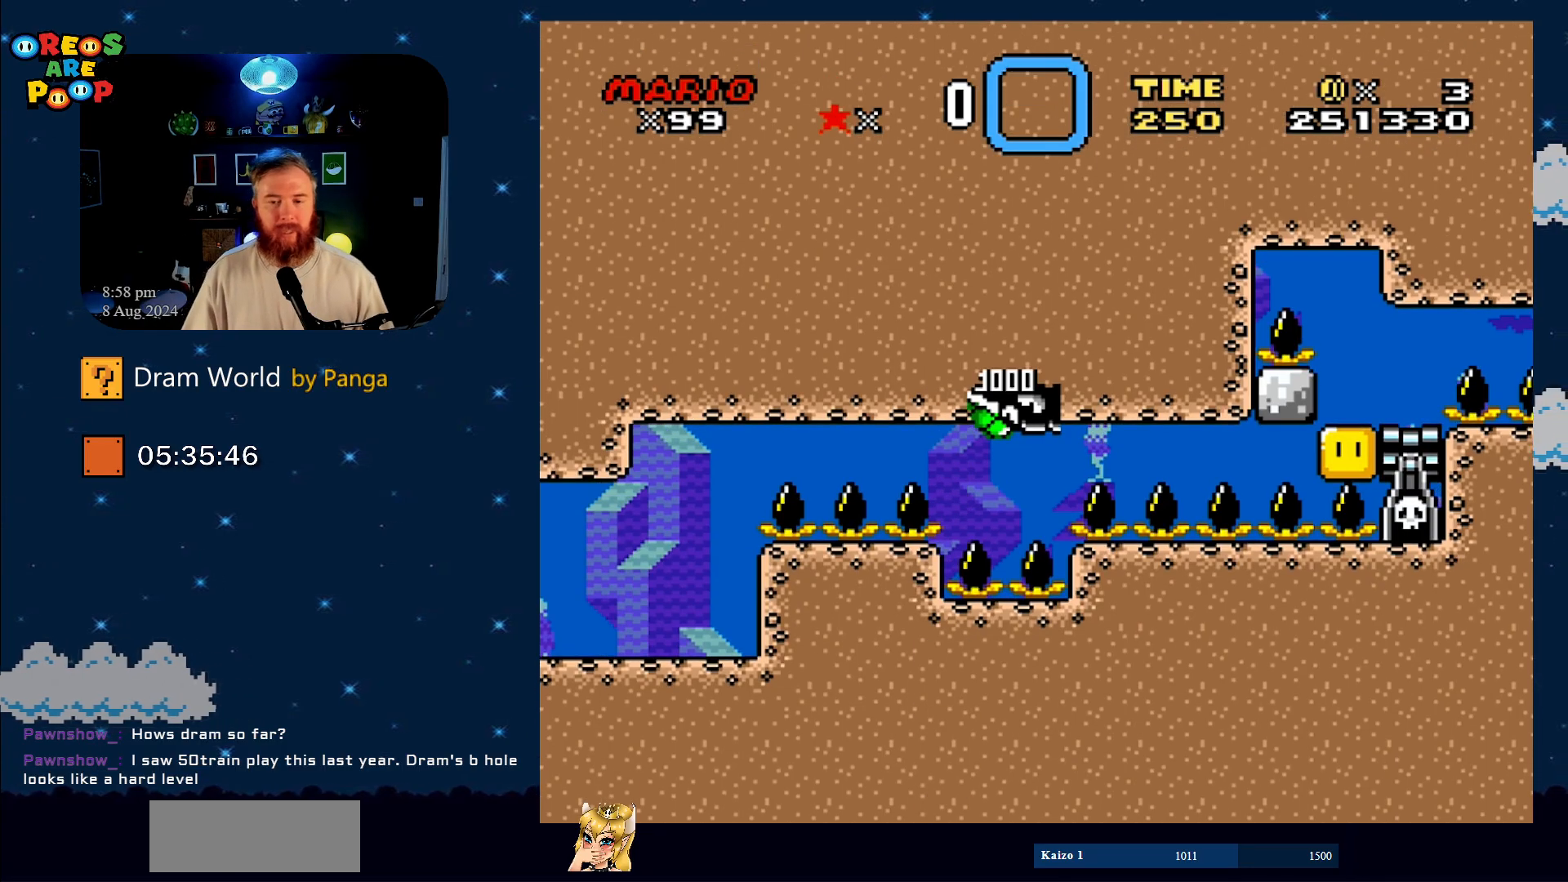
{"buttons": ["B"], "events": [[16, "B", "up"], [100, "B", "down"], [300, "B", "up"], [433, "B", "down"]]}
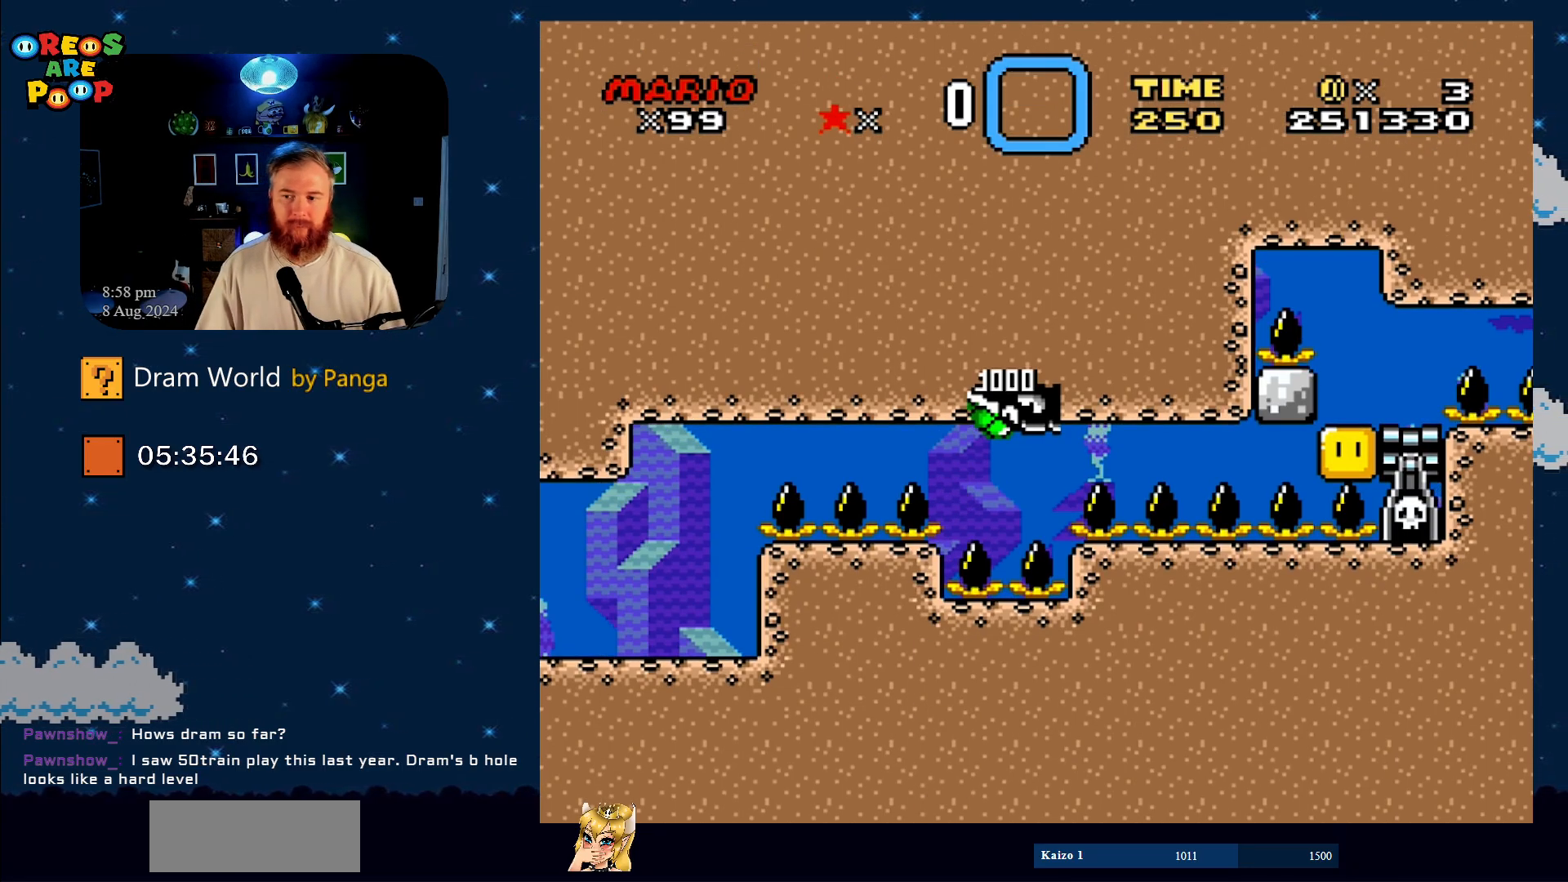
{"buttons": [], "events": [[50, "B", "up"]]}
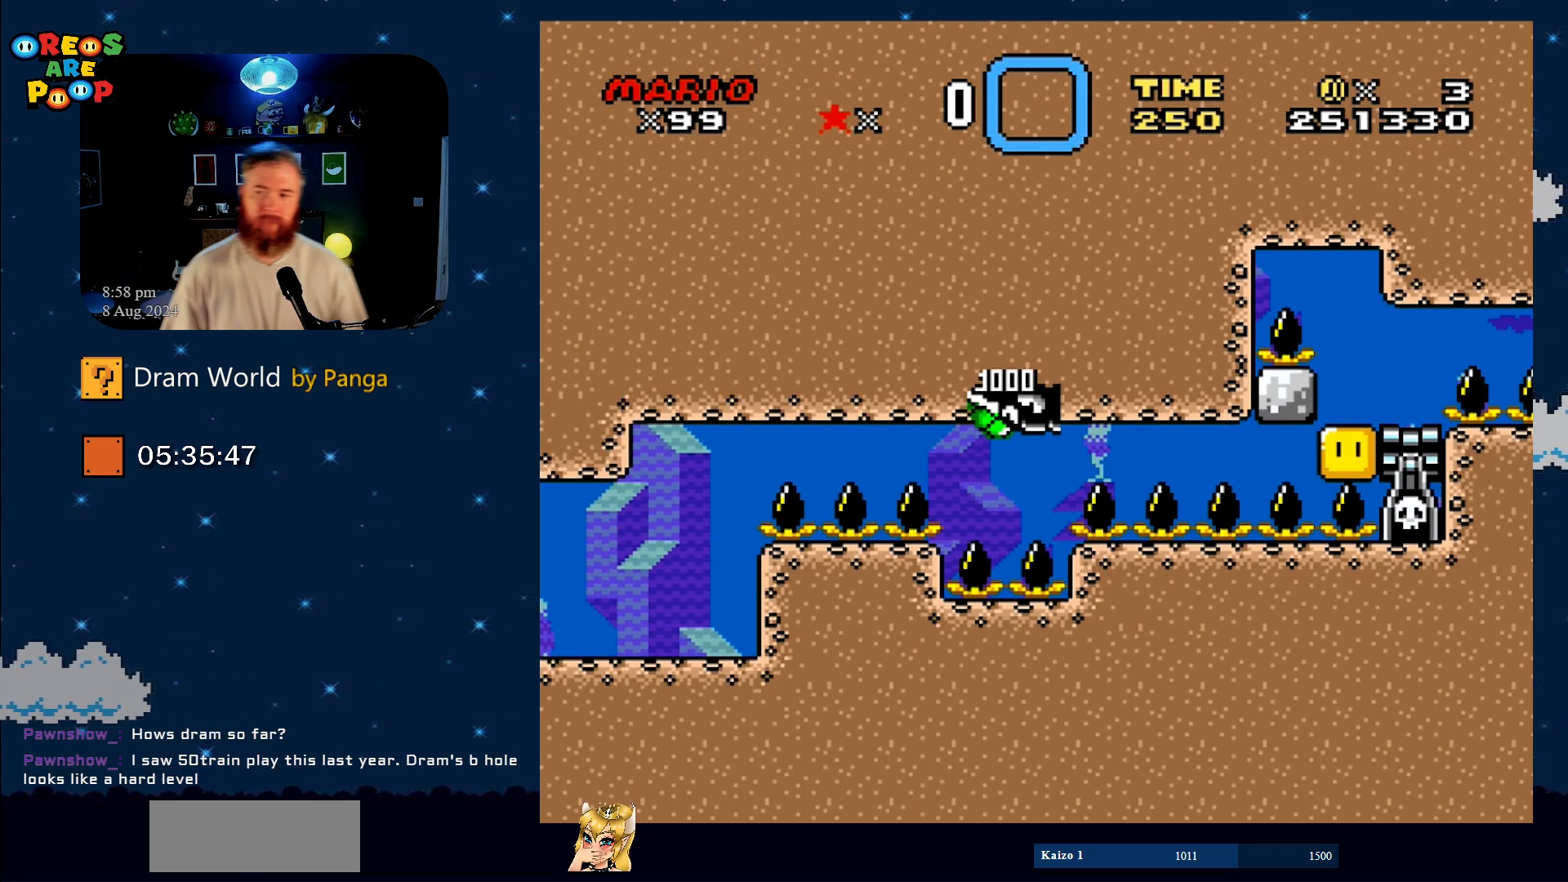
{"buttons": [], "events": []}
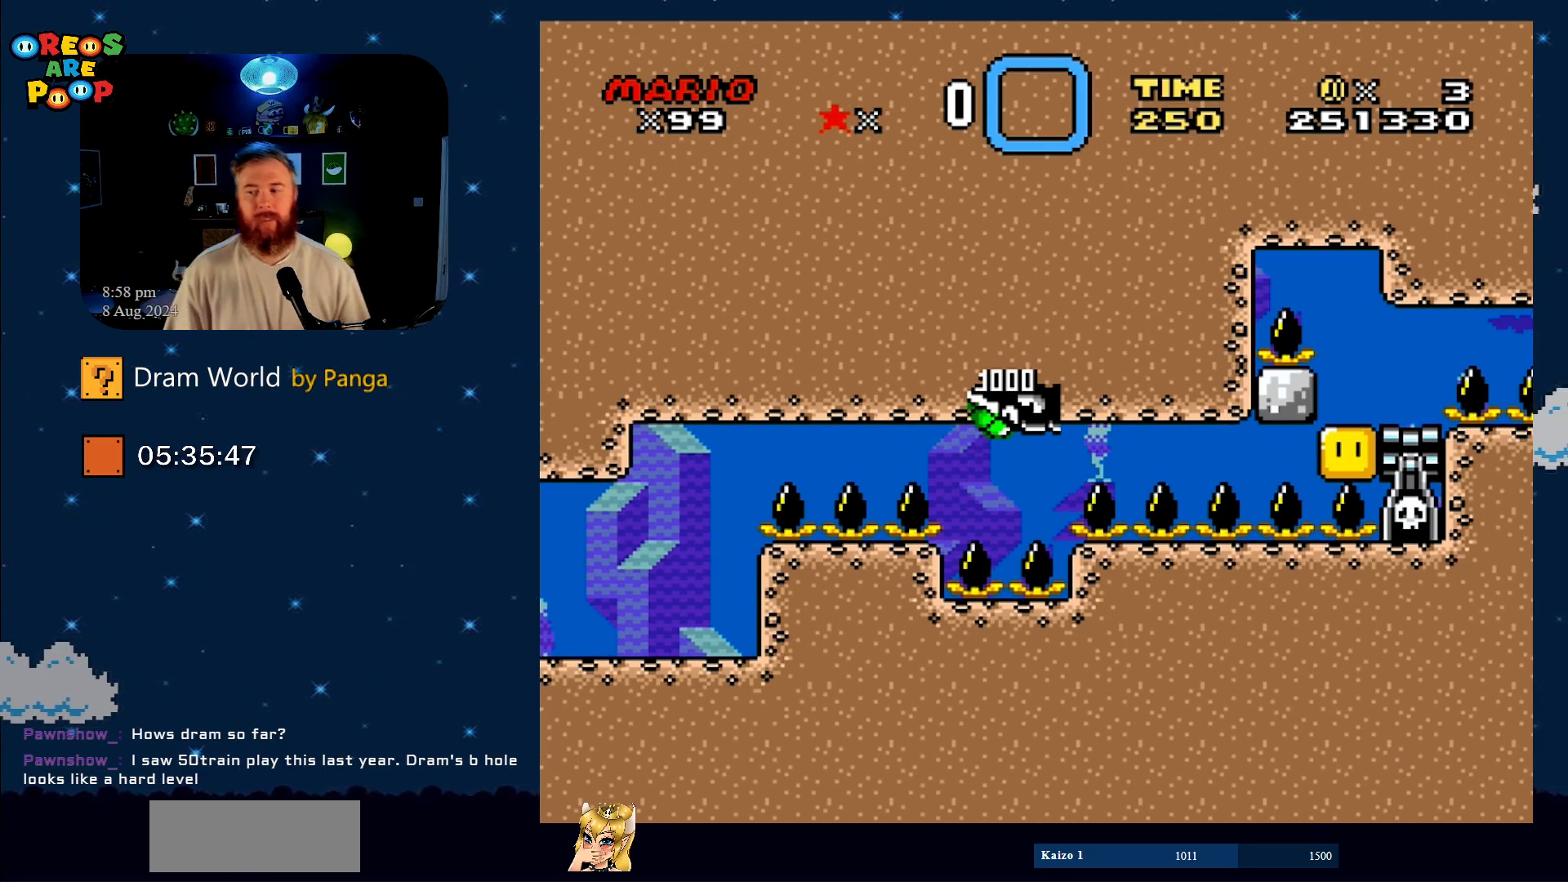
{"buttons": [], "events": []}
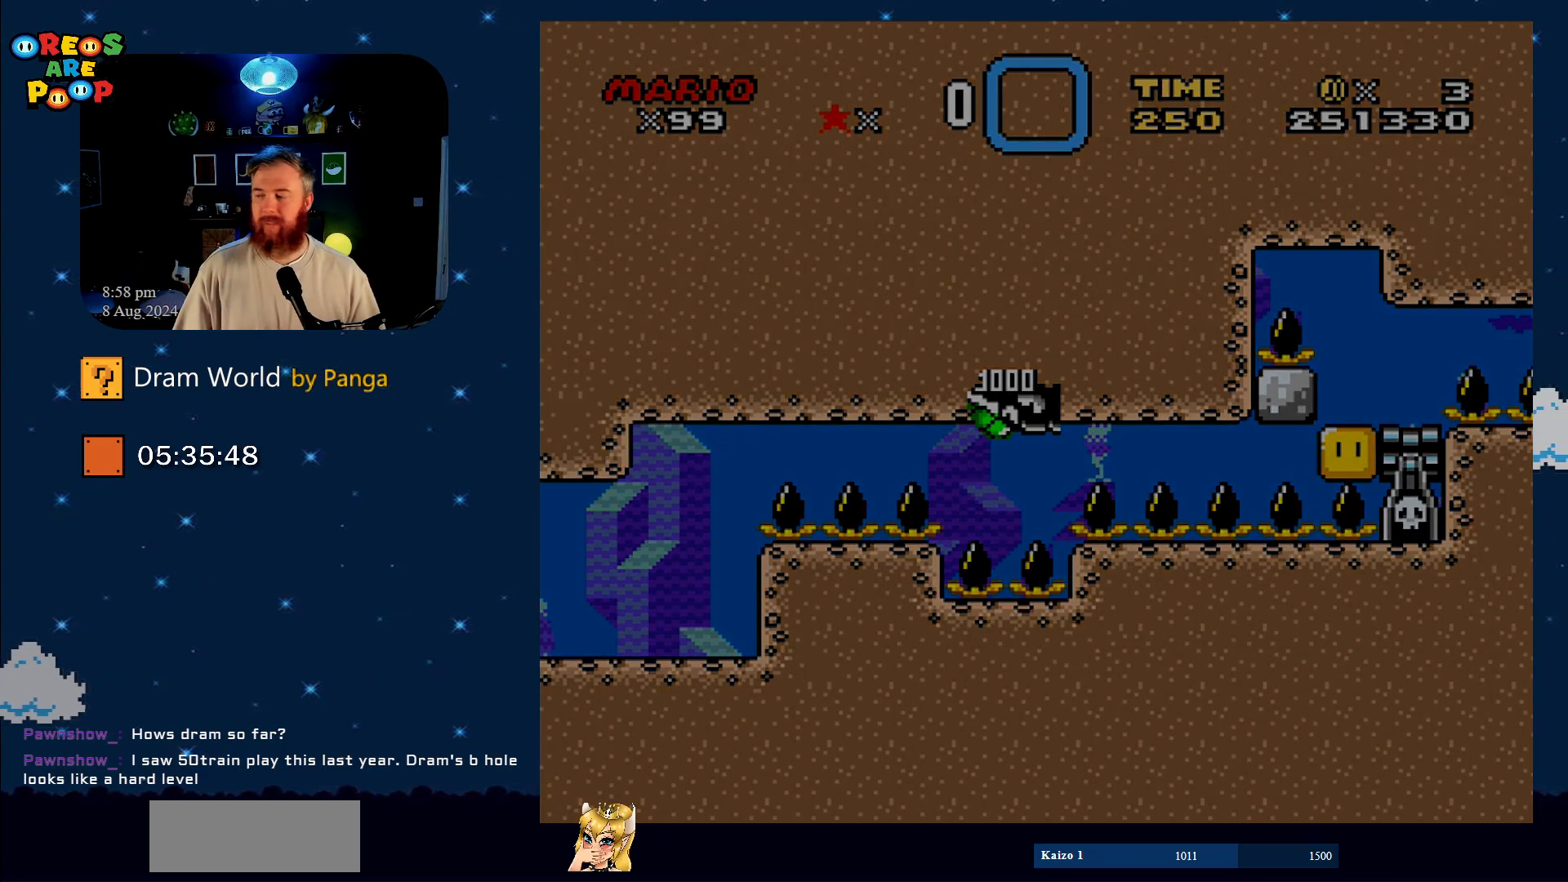
{"buttons": [], "events": [[100, "A", "down"], [283, "A", "up"], [400, "A", "down"], [500, "A", "up"]]}
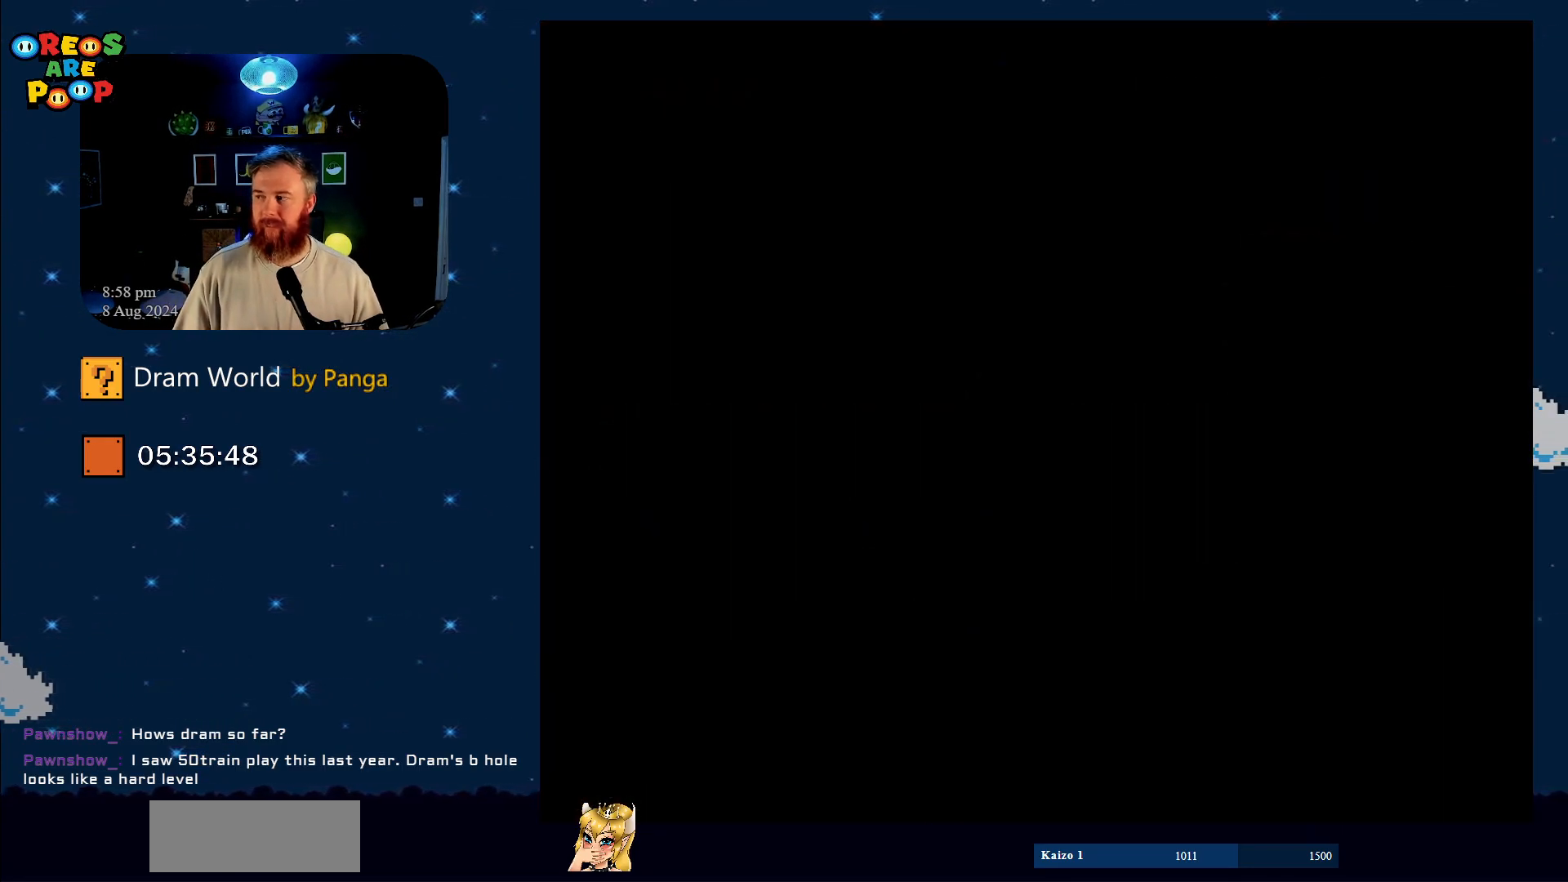
{"buttons": ["A"], "events": [[117, "A", "down"], [267, "A", "up"], [434, "A", "down"]]}
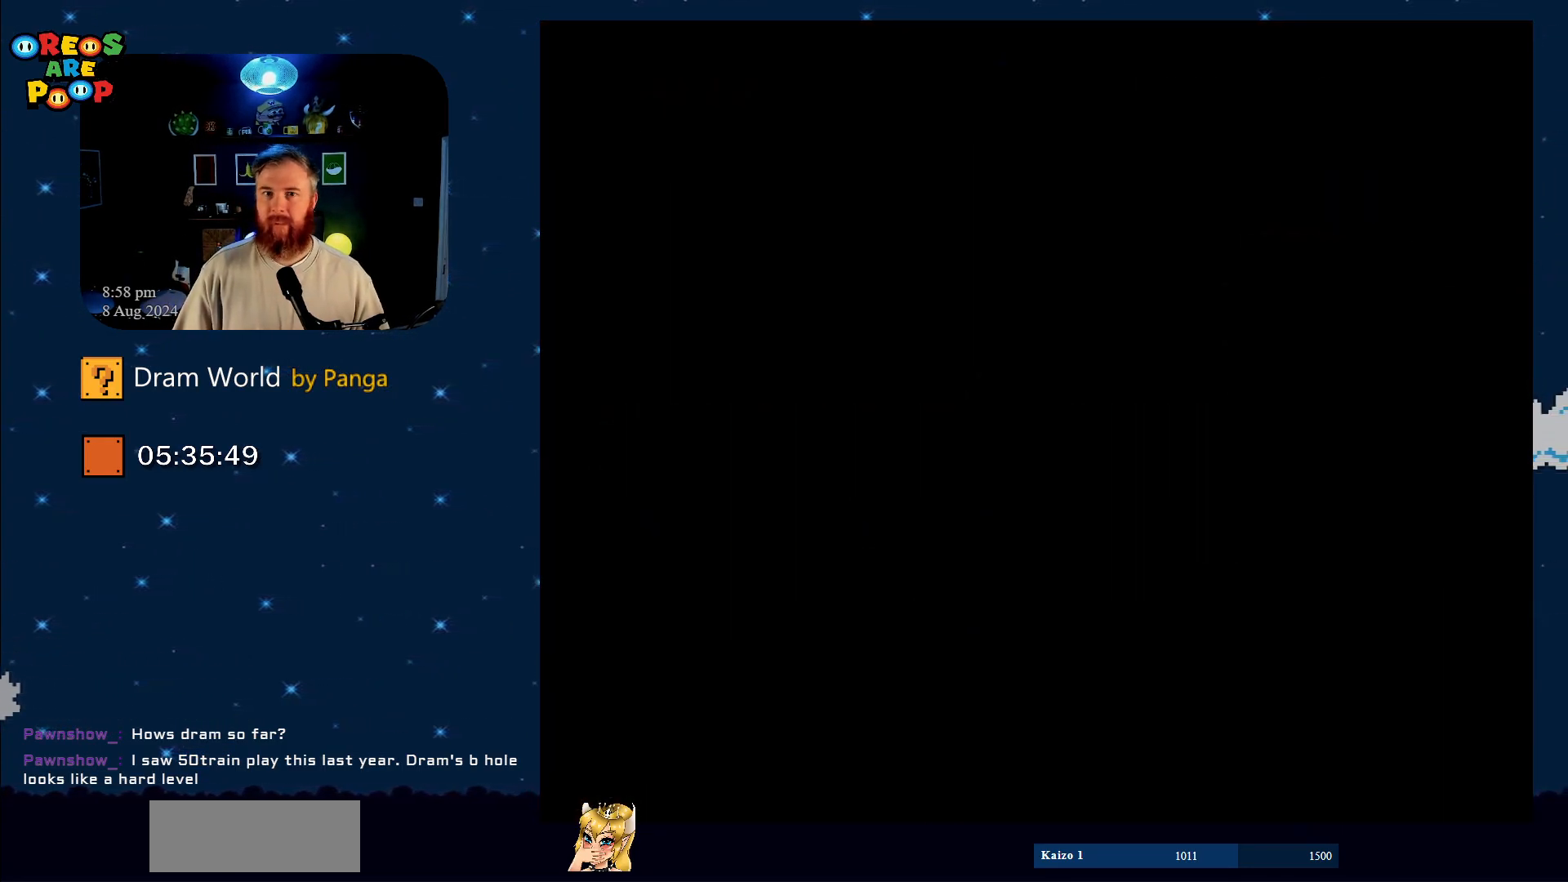
{"buttons": ["A"], "events": [[150, "A", "up"], [267, "A", "down"]]}
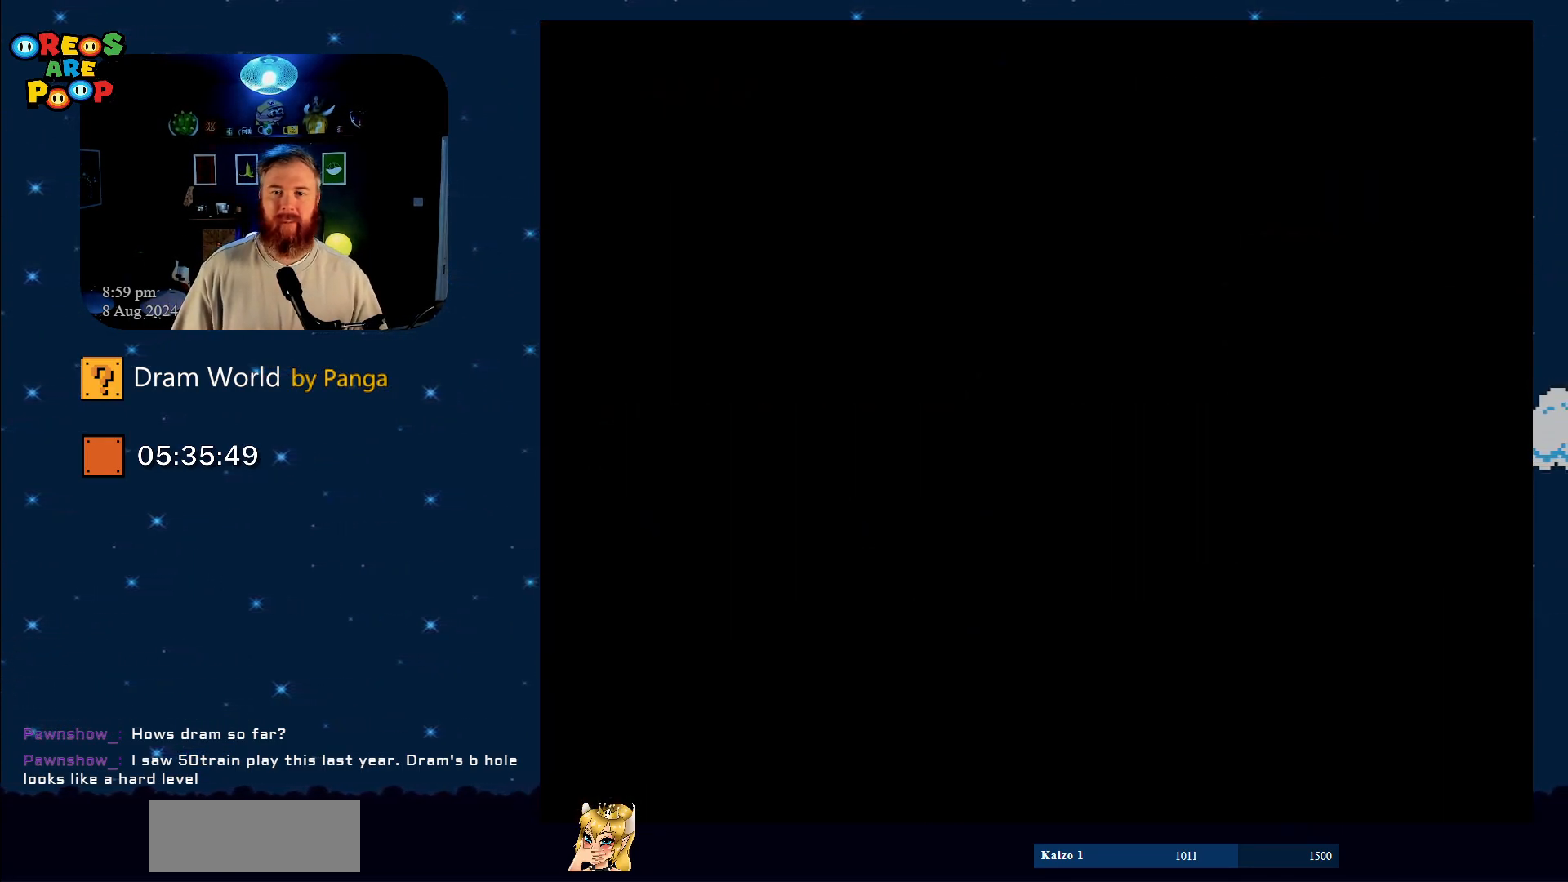
{"buttons": [], "events": [[17, "A", "up"], [50, "A", "down"], [200, "A", "up"], [317, "A", "down"], [451, "A", "up"]]}
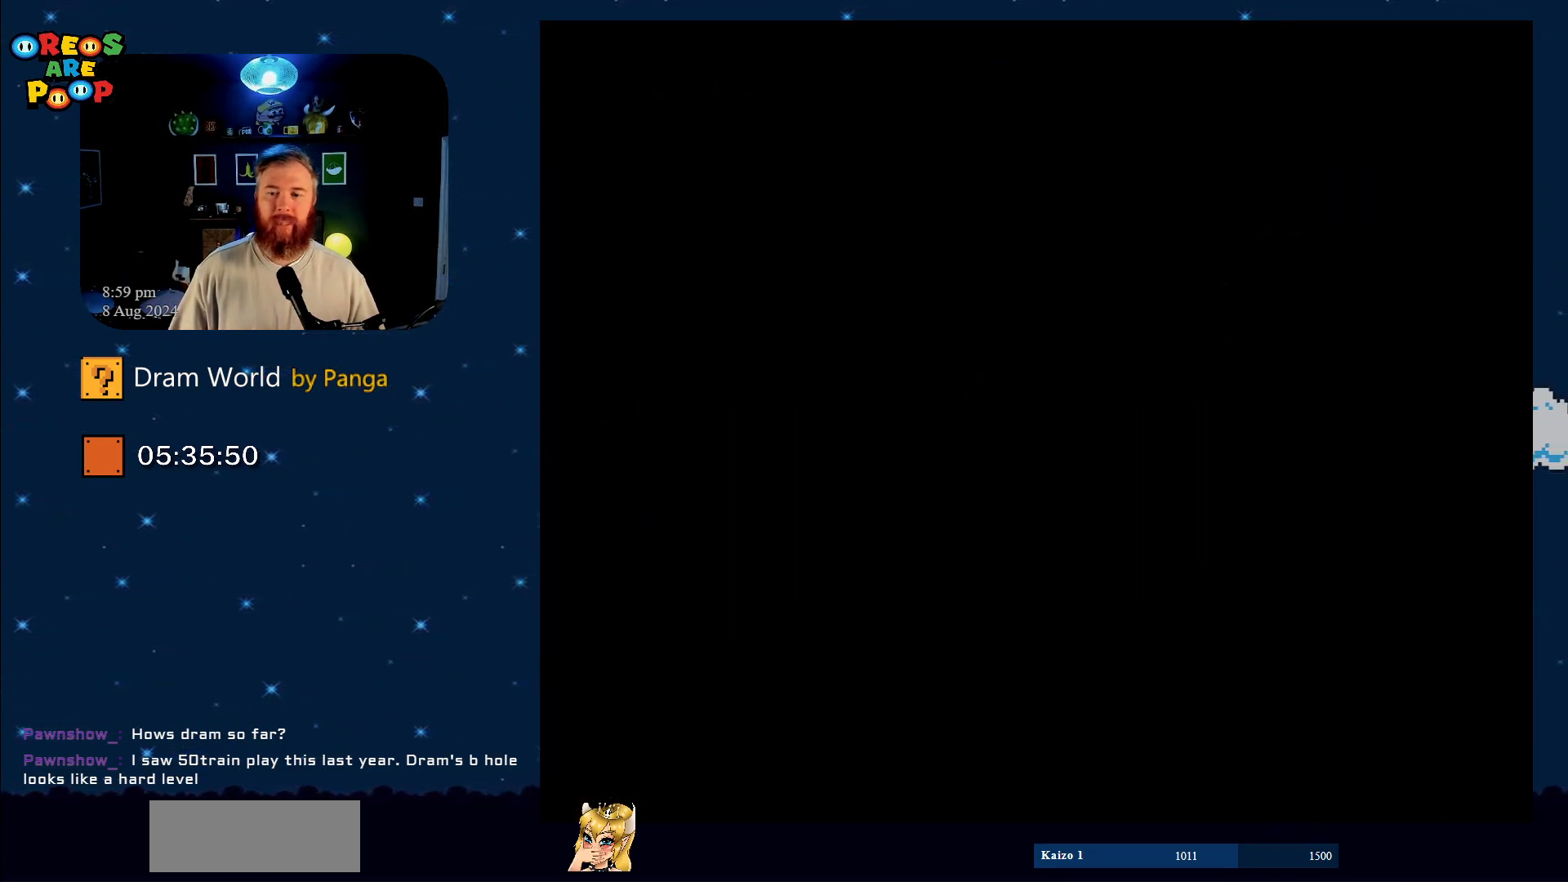
{"buttons": [], "events": []}
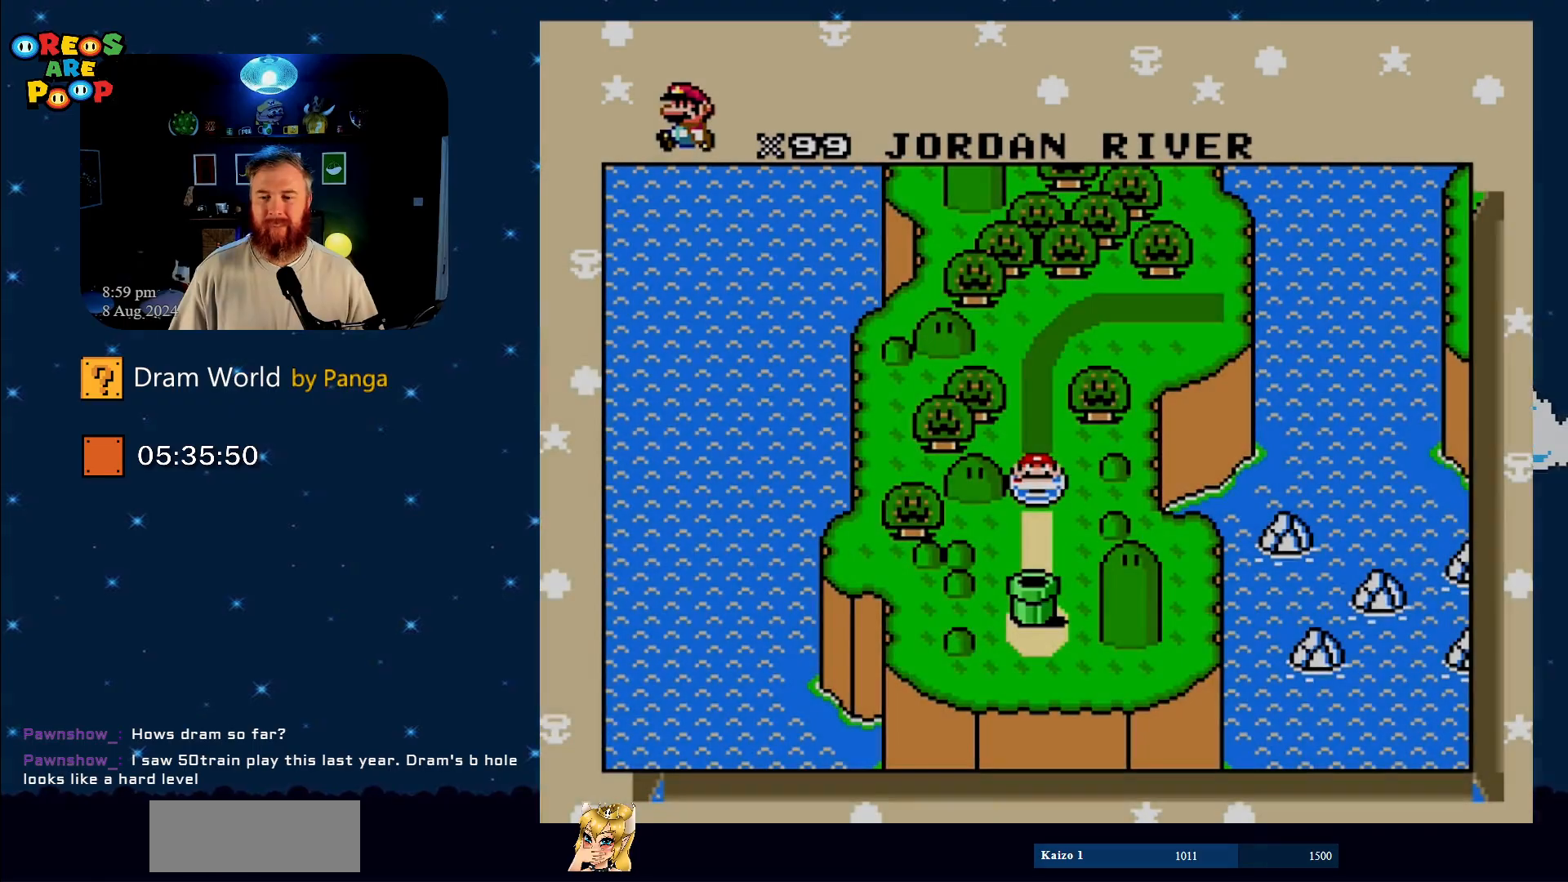
{"buttons": [], "events": [[317, "A", "down"], [484, "A", "up"]]}